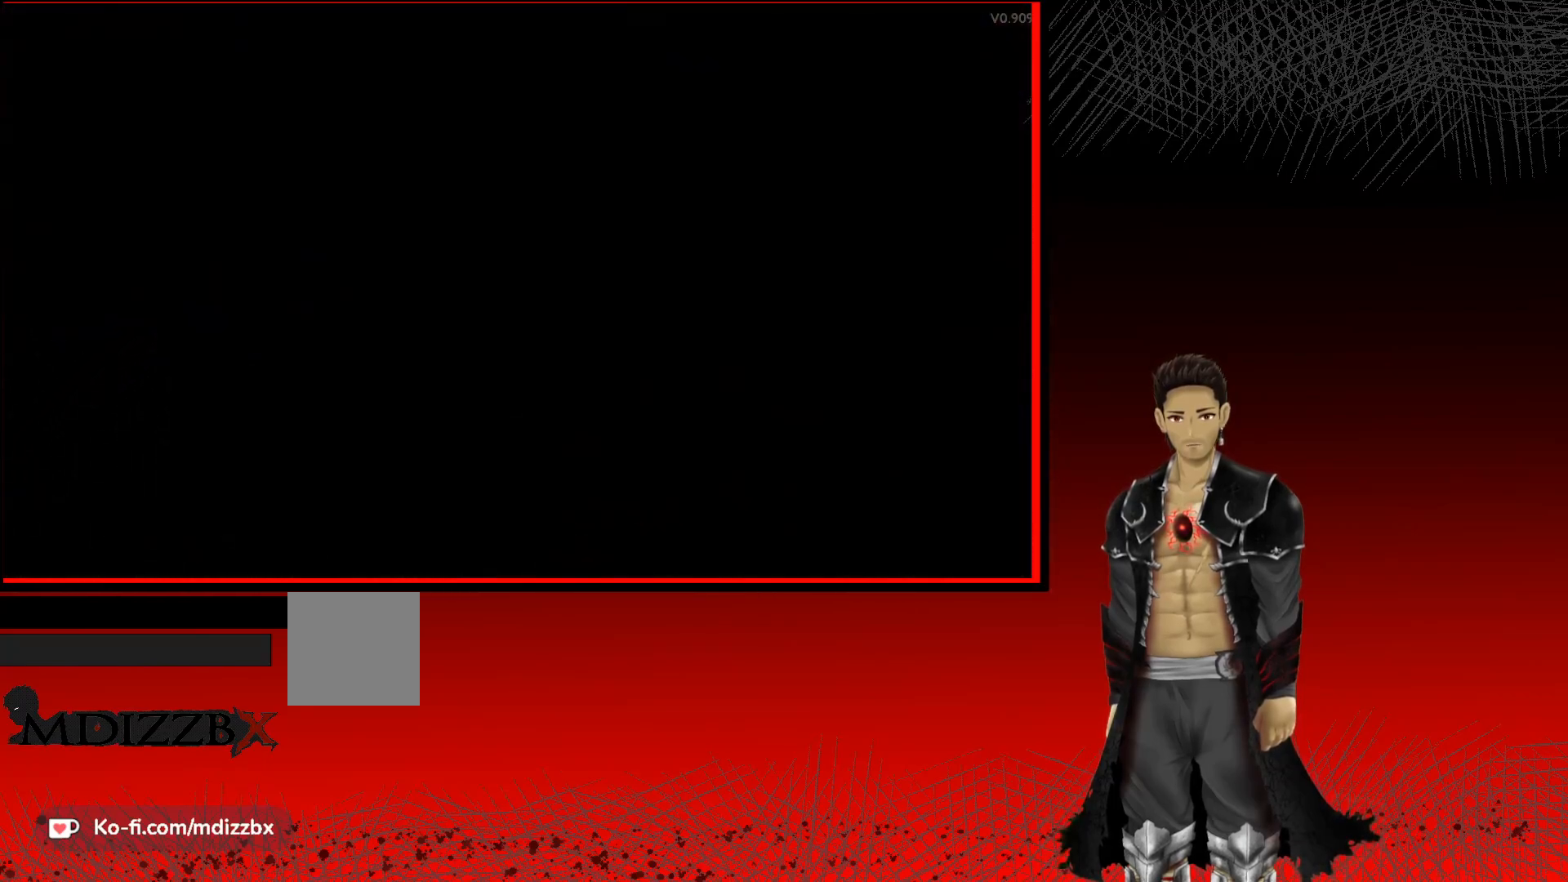
Gameplay with a controller (Xbox layout); each line is a JSON object with the inputs held at the frame after it. "events" lists button and stick changes between this image and that frame as [ms after this image, input, new state], when the widget could be followed in between. Not read: R3.
{"buttons": [], "left_stick": "center", "right_stick": "center", "events": [[250, "left_stick", "center"]]}
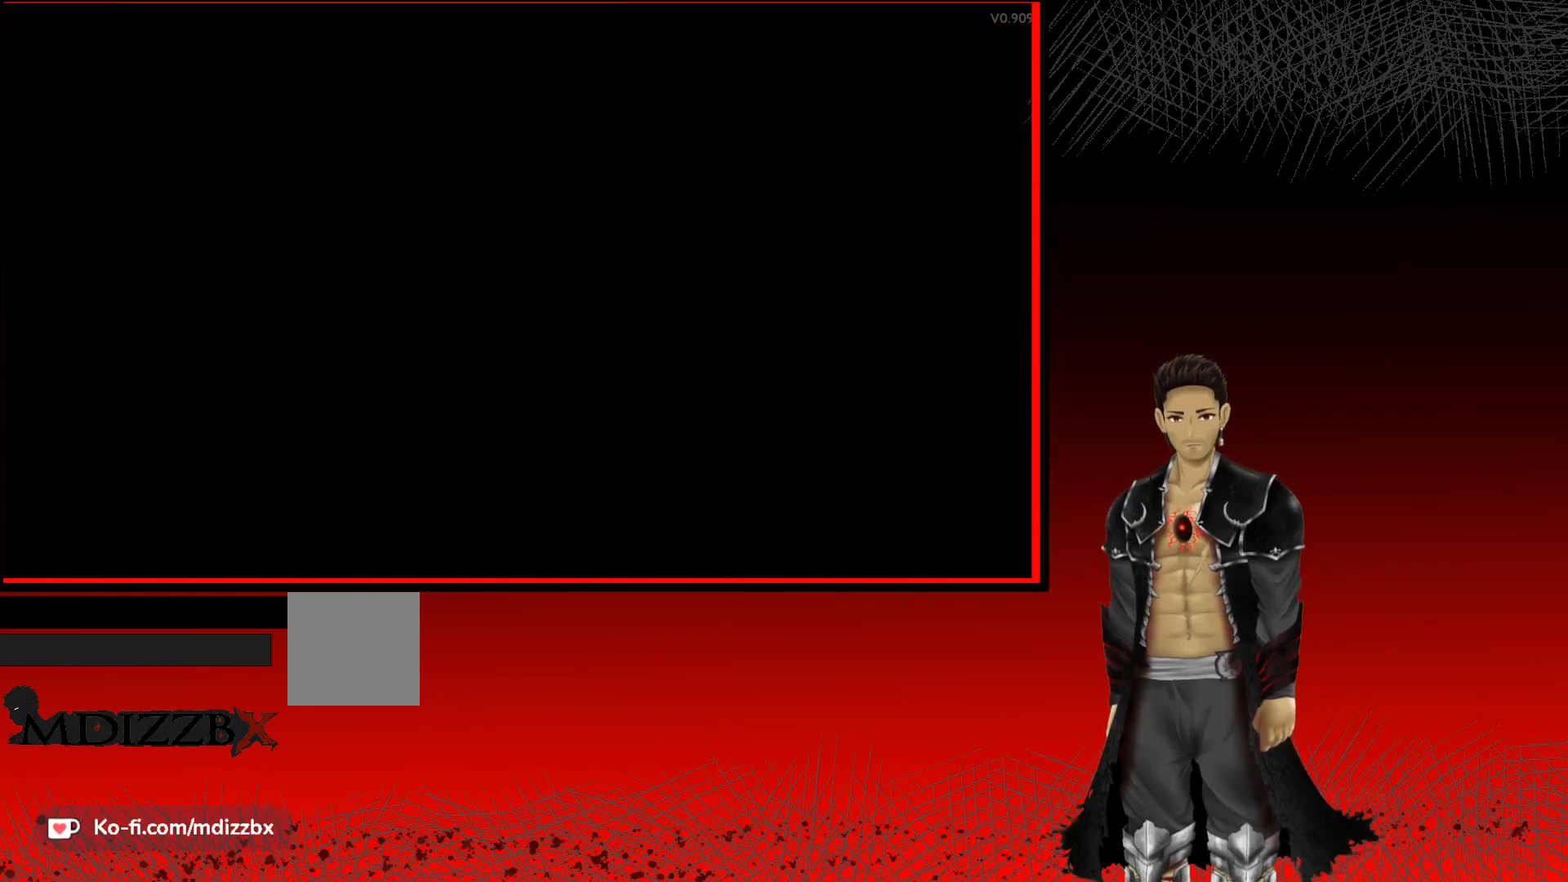
{"buttons": [], "left_stick": "center", "right_stick": "center", "events": []}
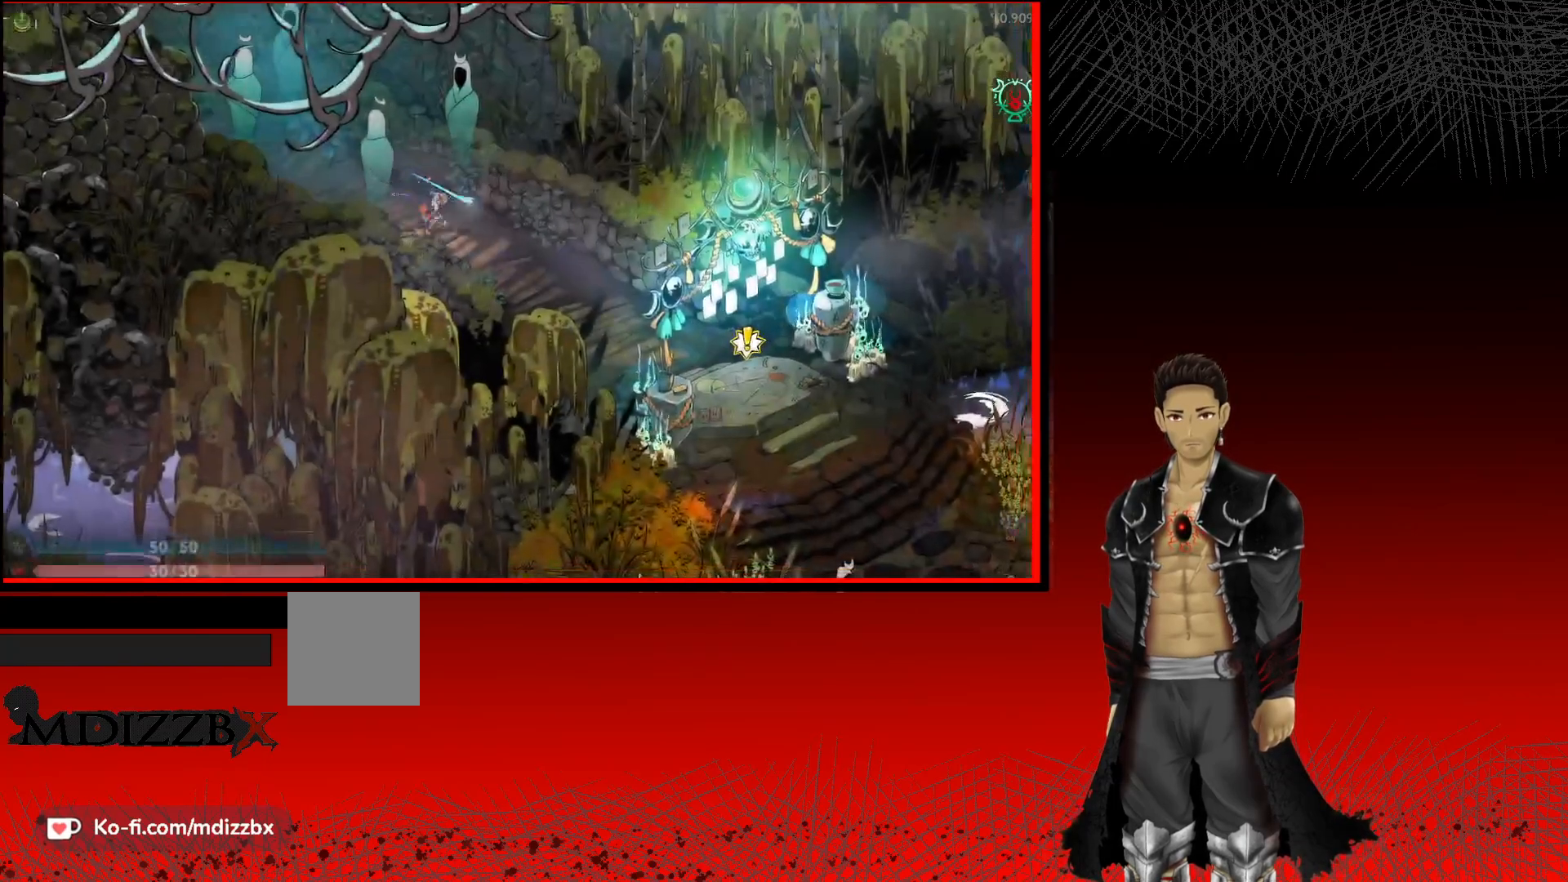
{"buttons": [], "left_stick": "down-right", "right_stick": "center", "events": [[200, "left_stick", "down-right"]]}
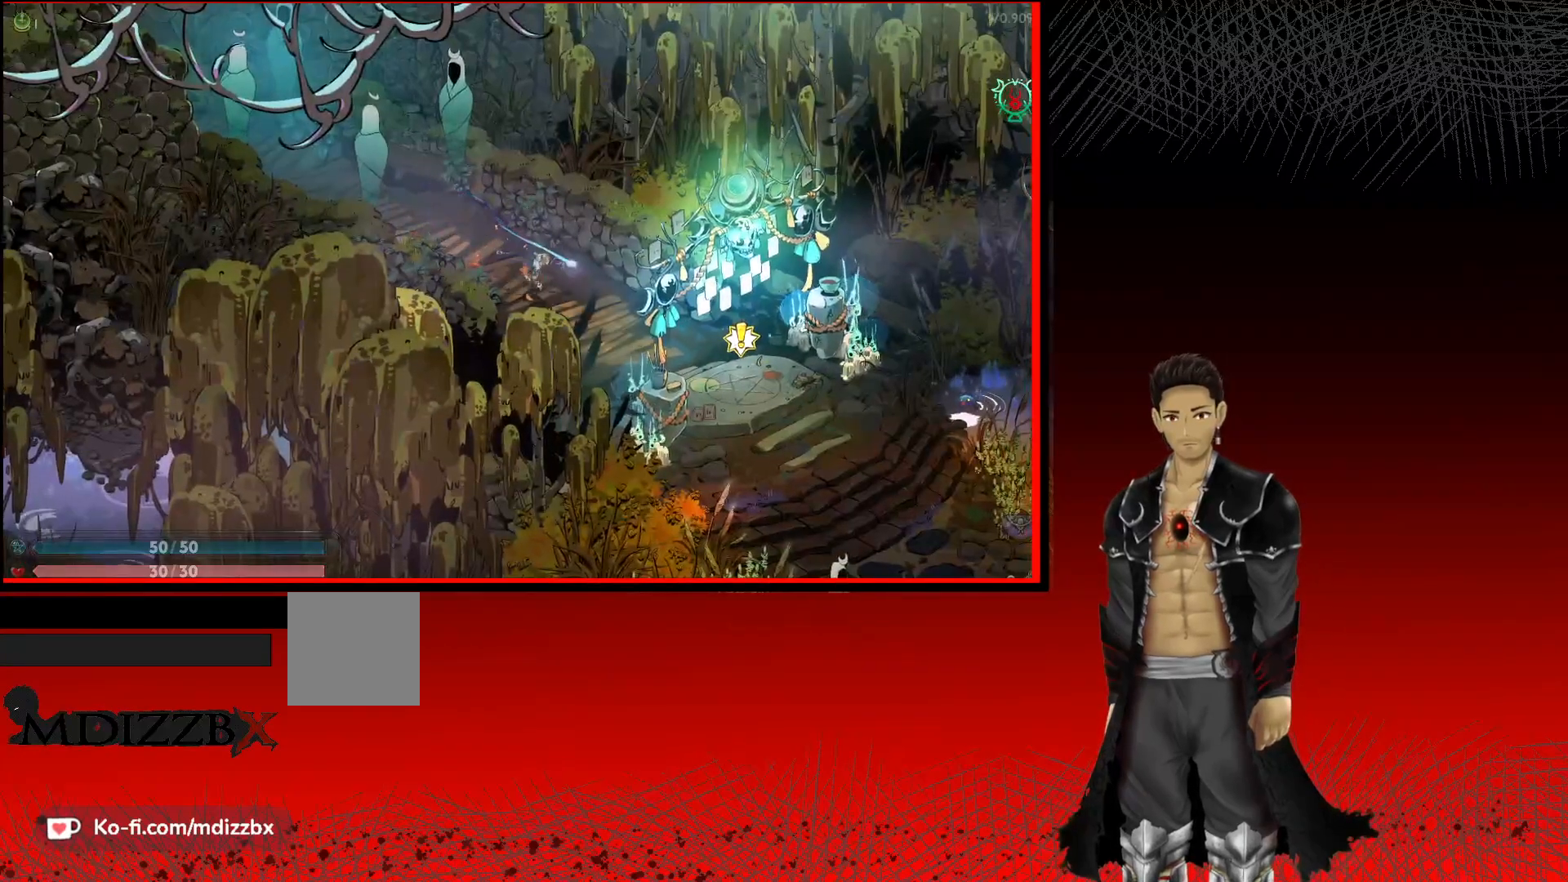
{"buttons": [], "left_stick": "down-right", "right_stick": "center", "events": []}
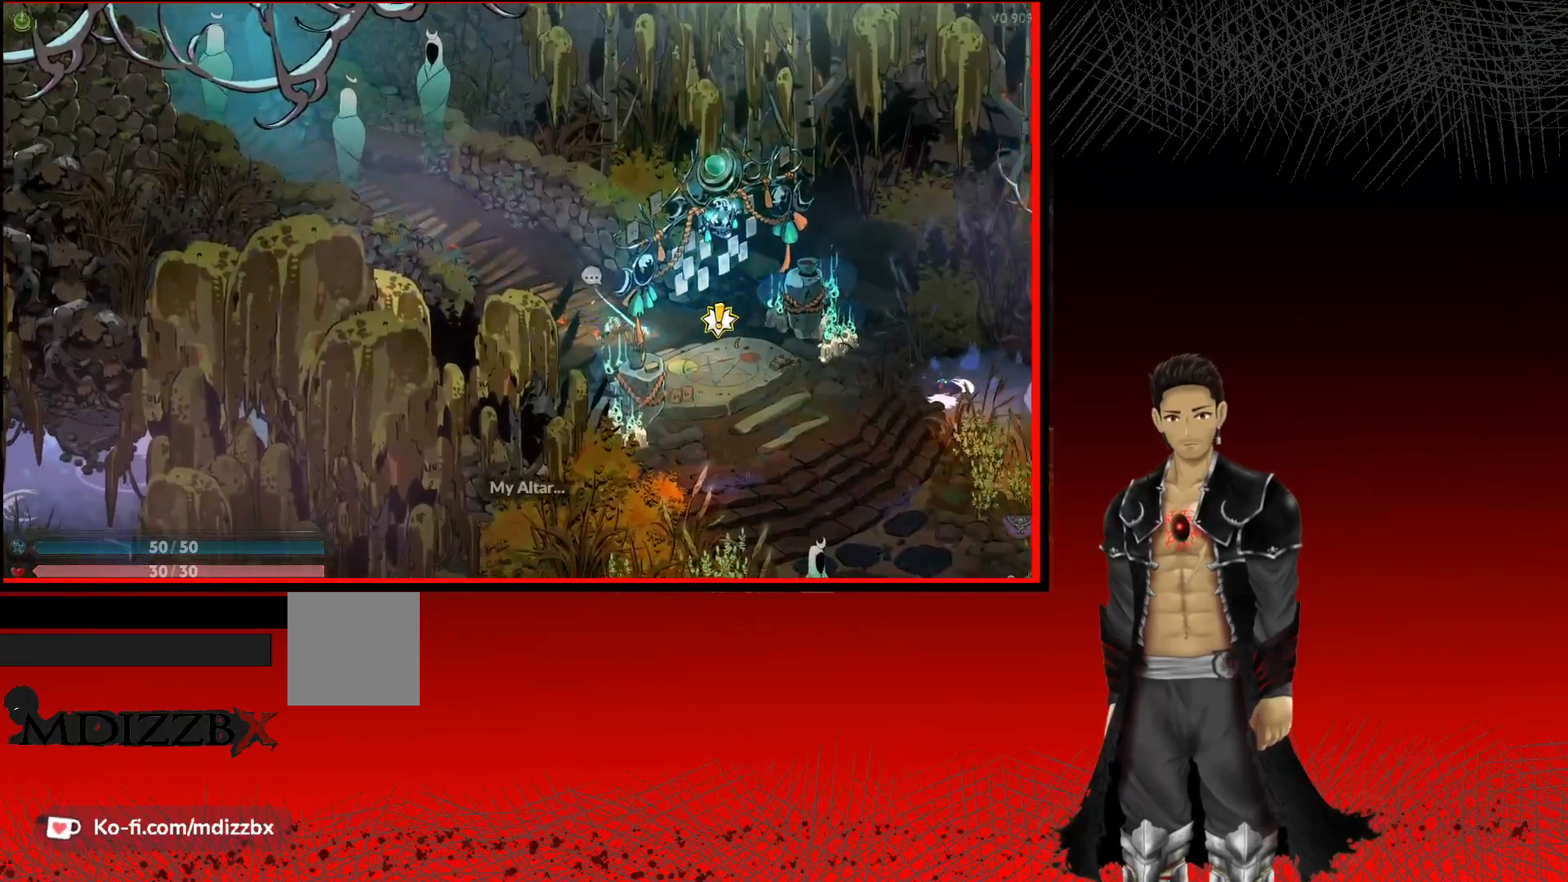
{"buttons": [], "left_stick": "center", "right_stick": "center", "events": [[17, "left_stick", "right"], [267, "left_stick", "center"]]}
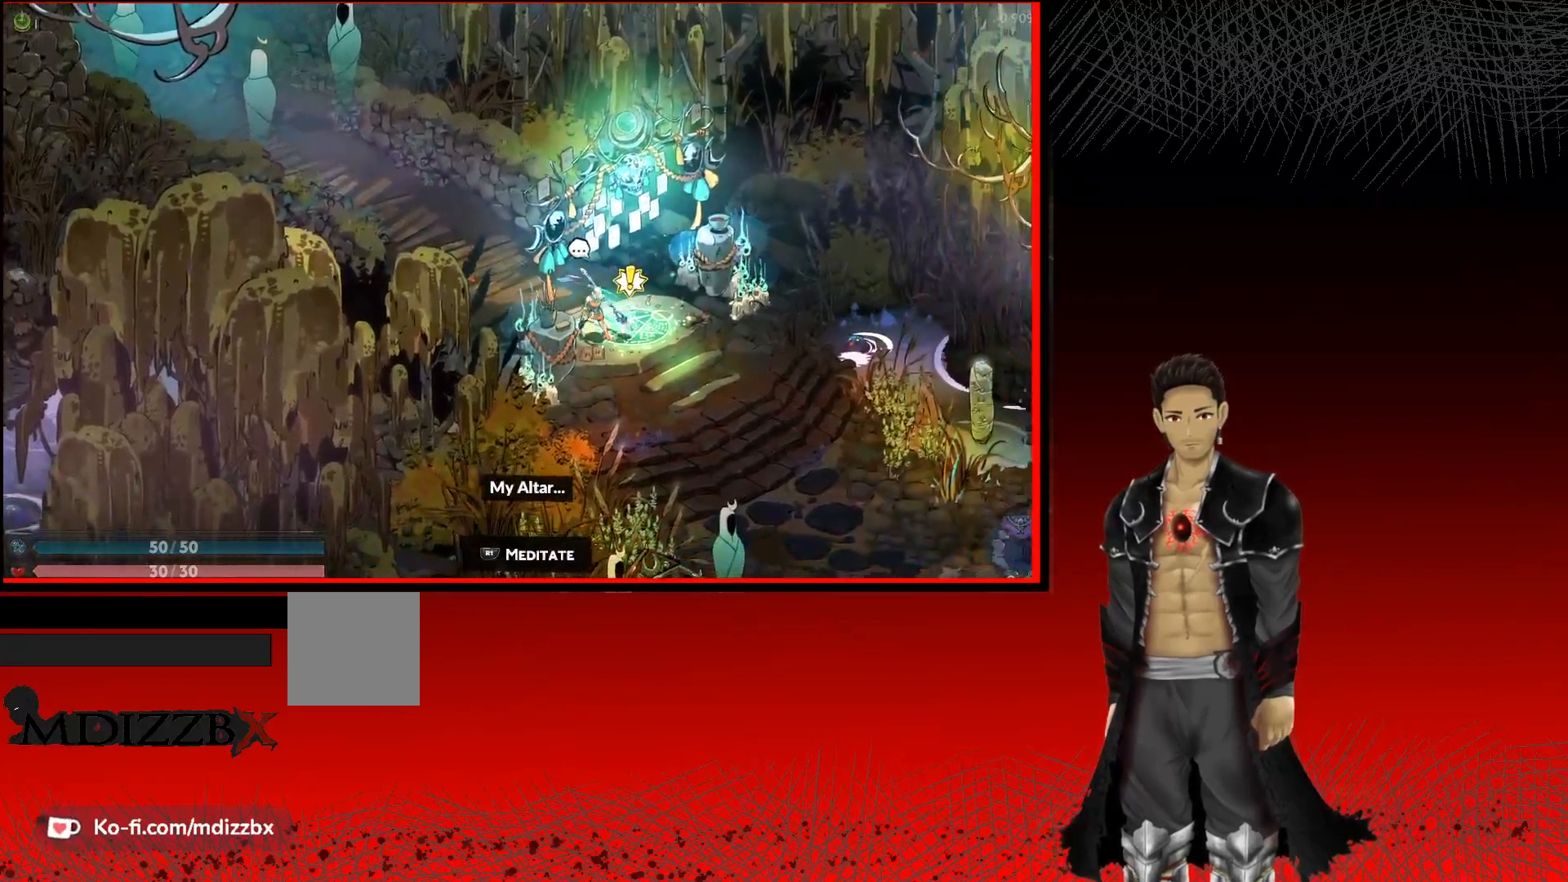
{"buttons": [], "left_stick": "center", "right_stick": "center", "events": [[67, "R1", "down"], [100, "left_stick", "right"], [200, "R1", "up"], [200, "left_stick", "center"]]}
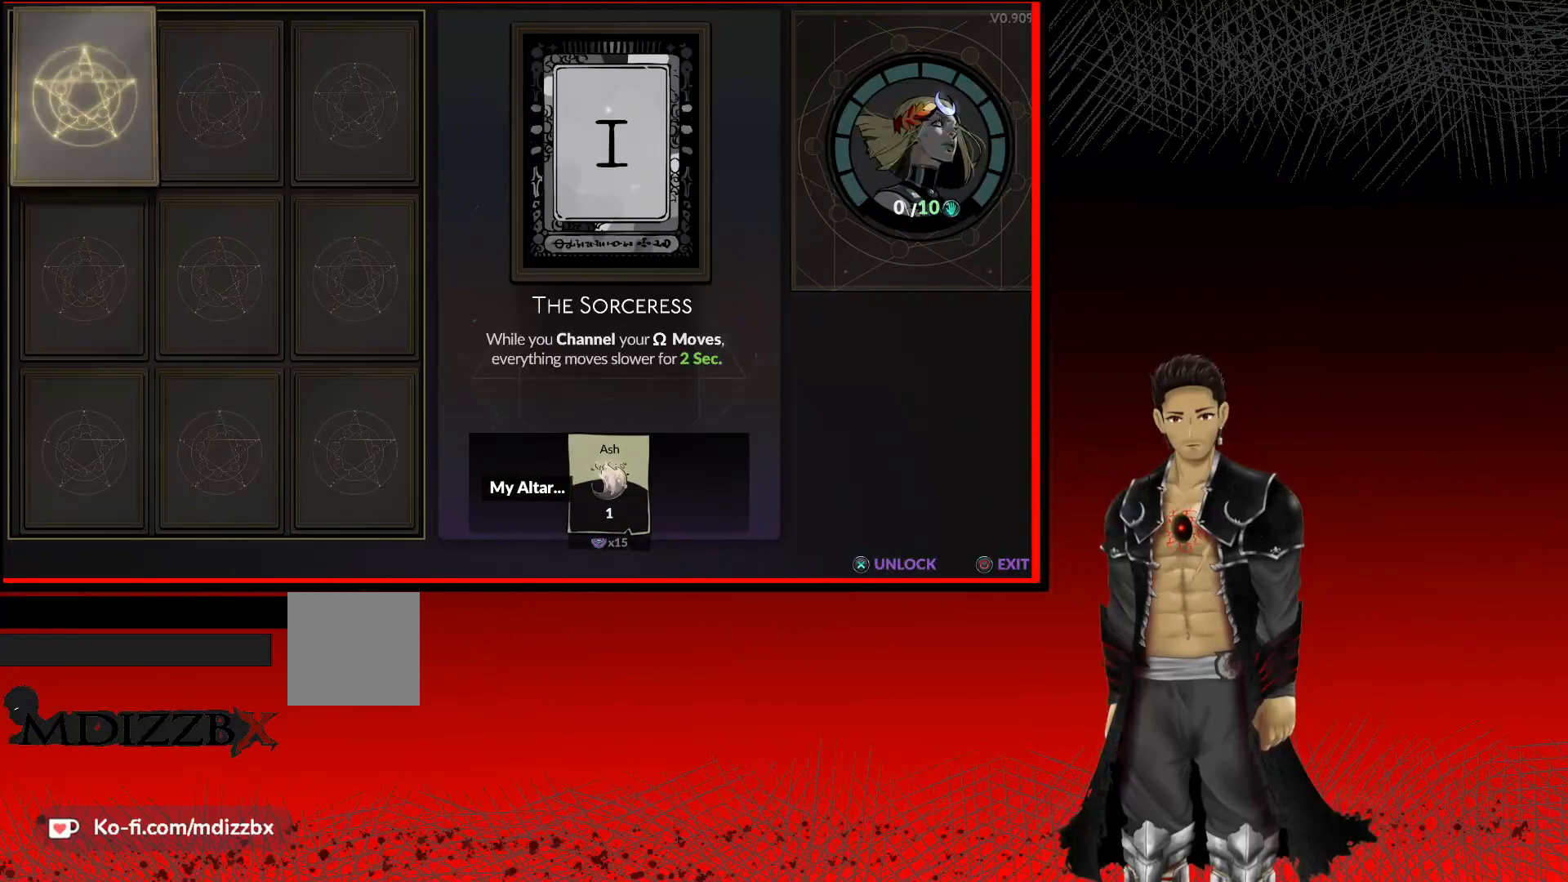
{"buttons": [], "left_stick": "center", "right_stick": "center", "events": []}
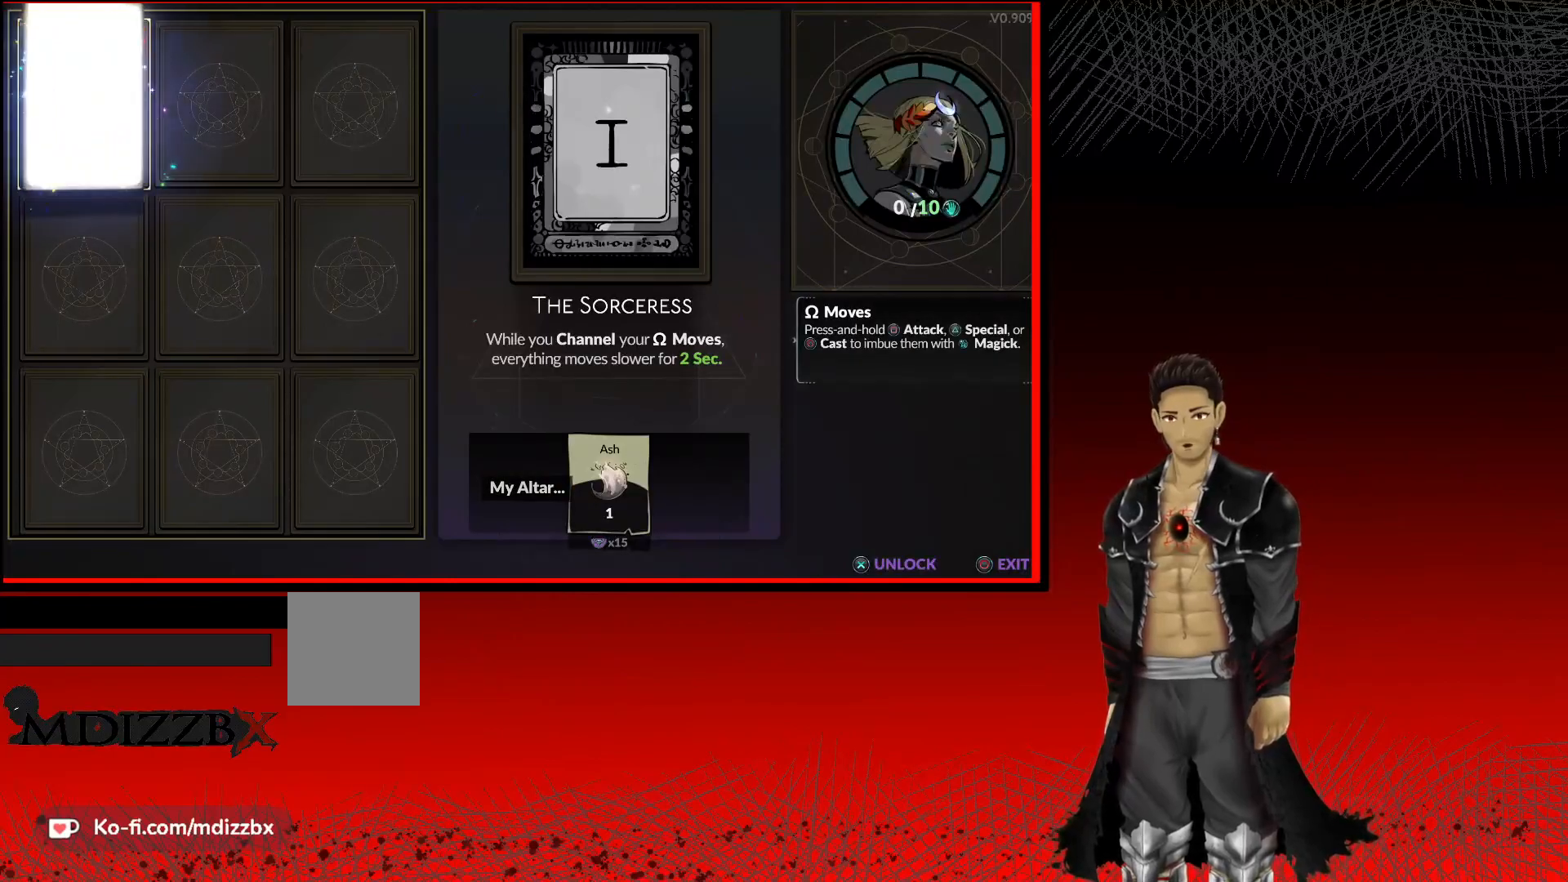
{"buttons": [], "left_stick": "center", "right_stick": "center", "events": []}
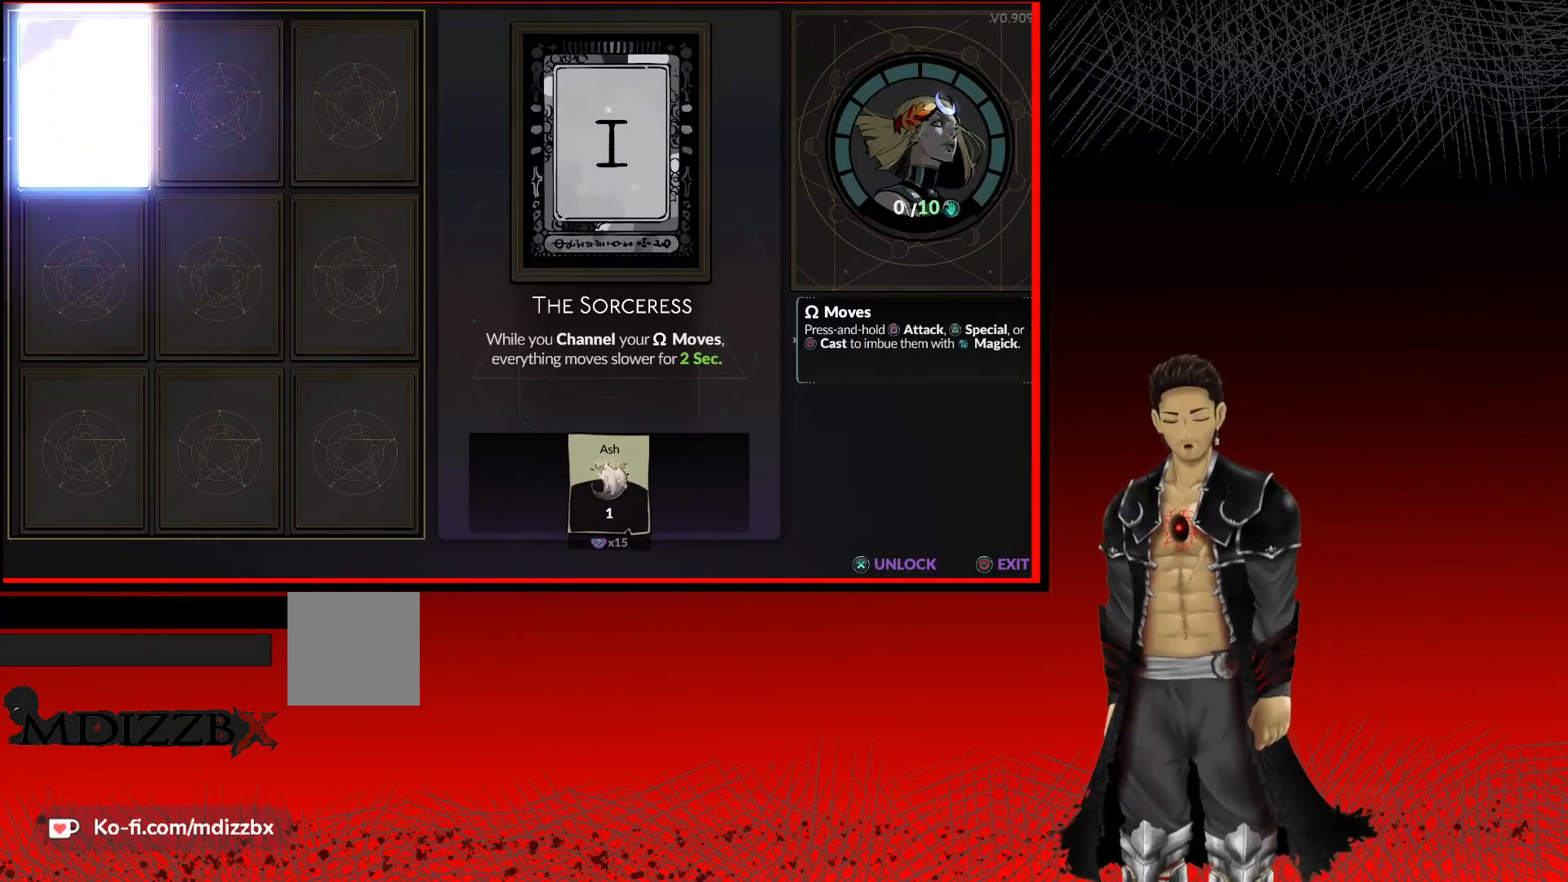
{"buttons": [], "left_stick": "center", "right_stick": "center", "events": []}
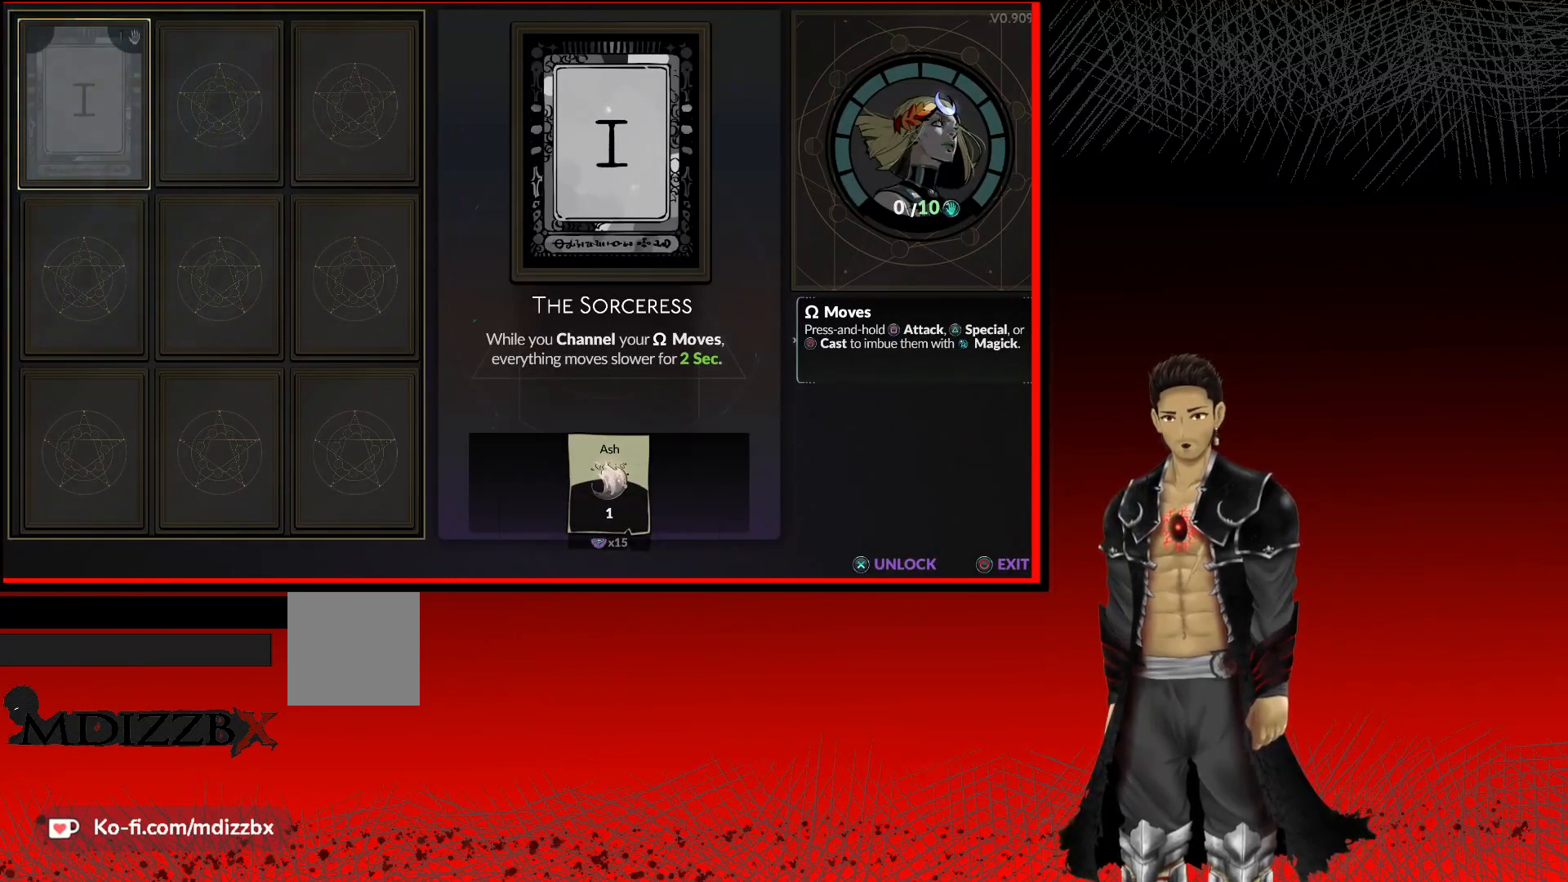
{"buttons": [], "left_stick": "center", "right_stick": "center", "events": [[267, "left_stick", "right"], [467, "left_stick", "center"]]}
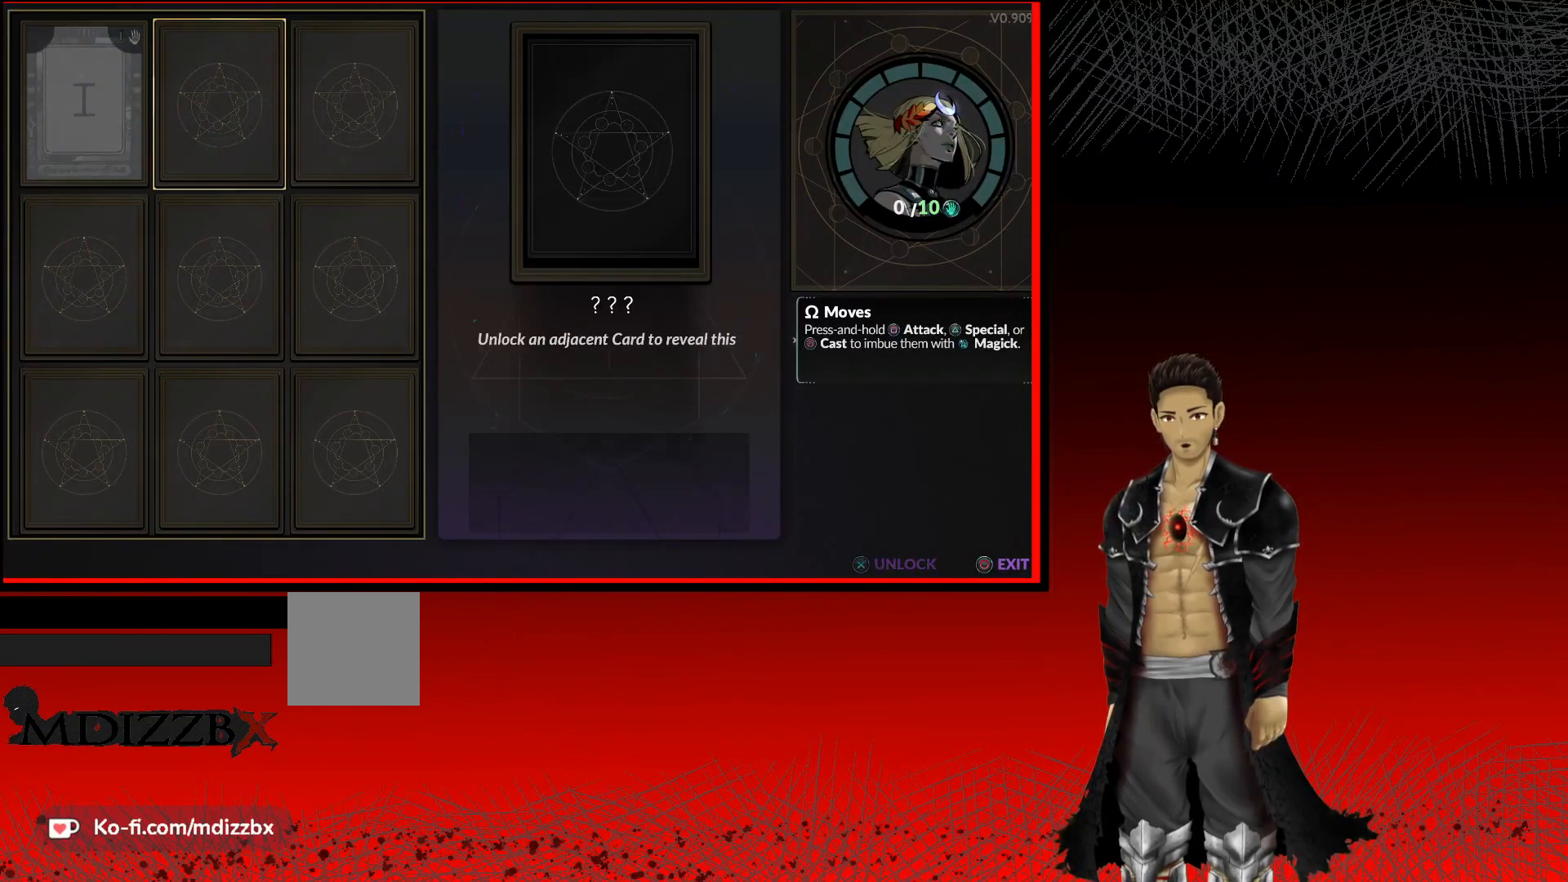
{"buttons": [], "left_stick": "right", "right_stick": "center", "events": [[500, "left_stick", "right"]]}
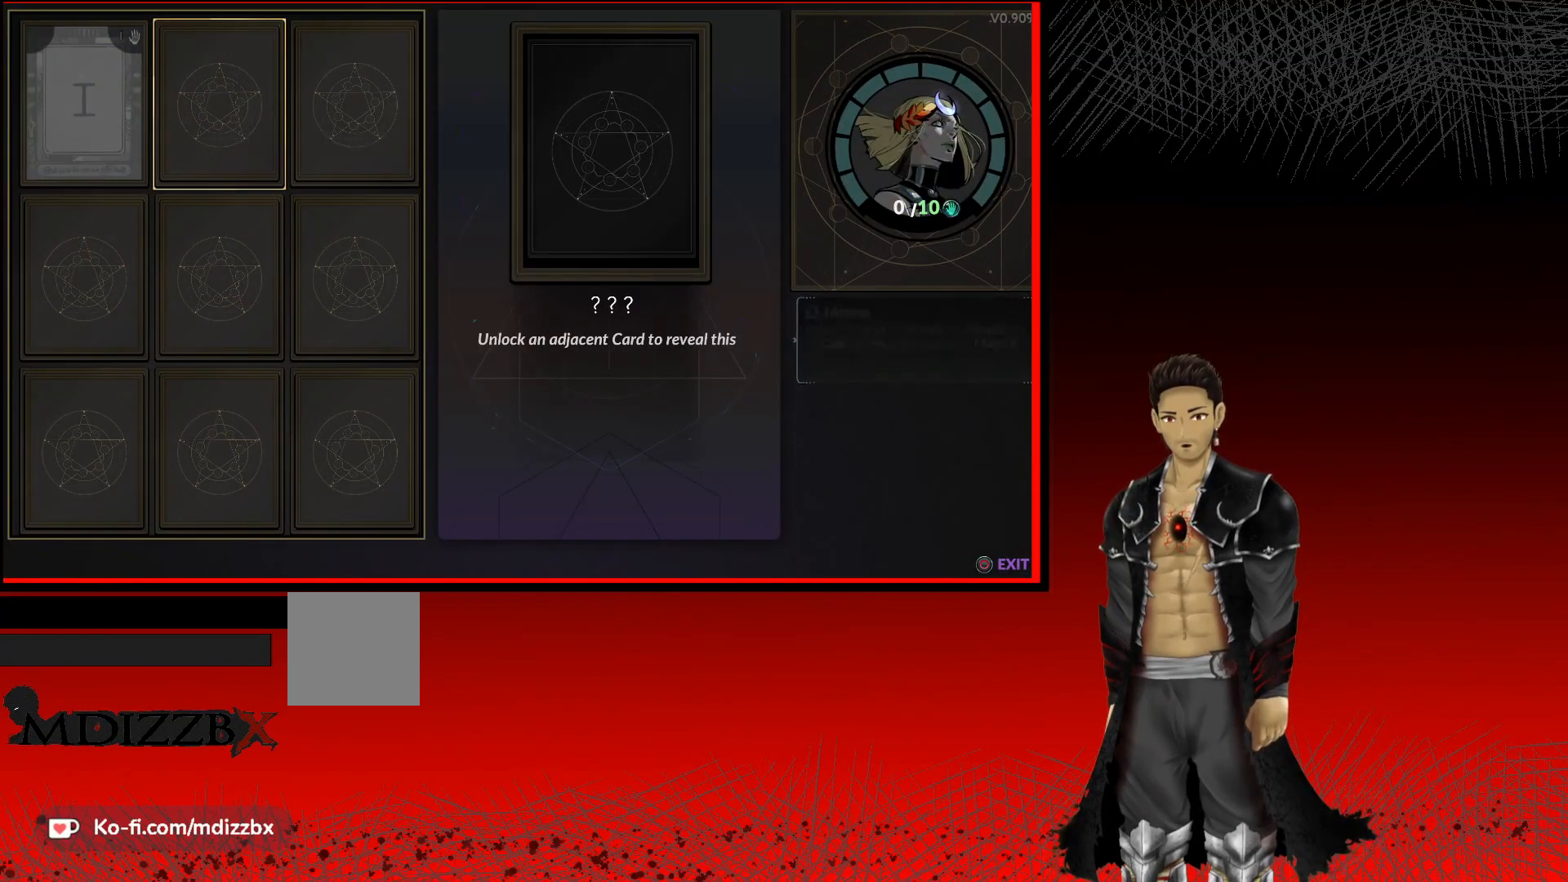
{"buttons": [], "left_stick": "left", "right_stick": "center", "events": [[167, "left_stick", "center"], [433, "left_stick", "left"]]}
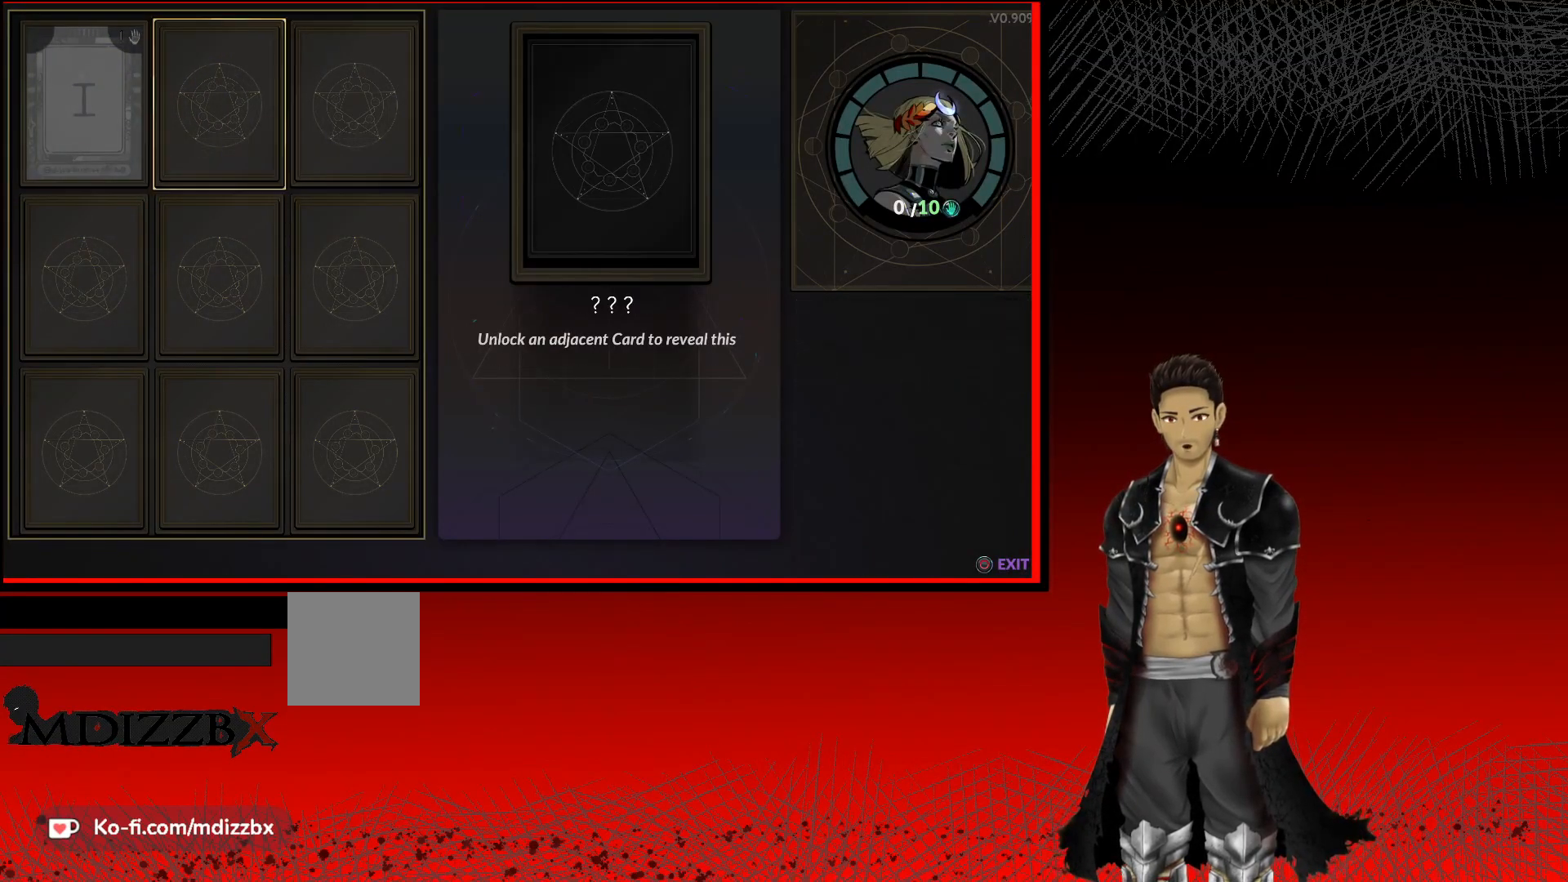
{"buttons": [], "left_stick": "center", "right_stick": "center", "events": [[83, "left_stick", "center"], [233, "left_stick", "left"], [383, "left_stick", "center"]]}
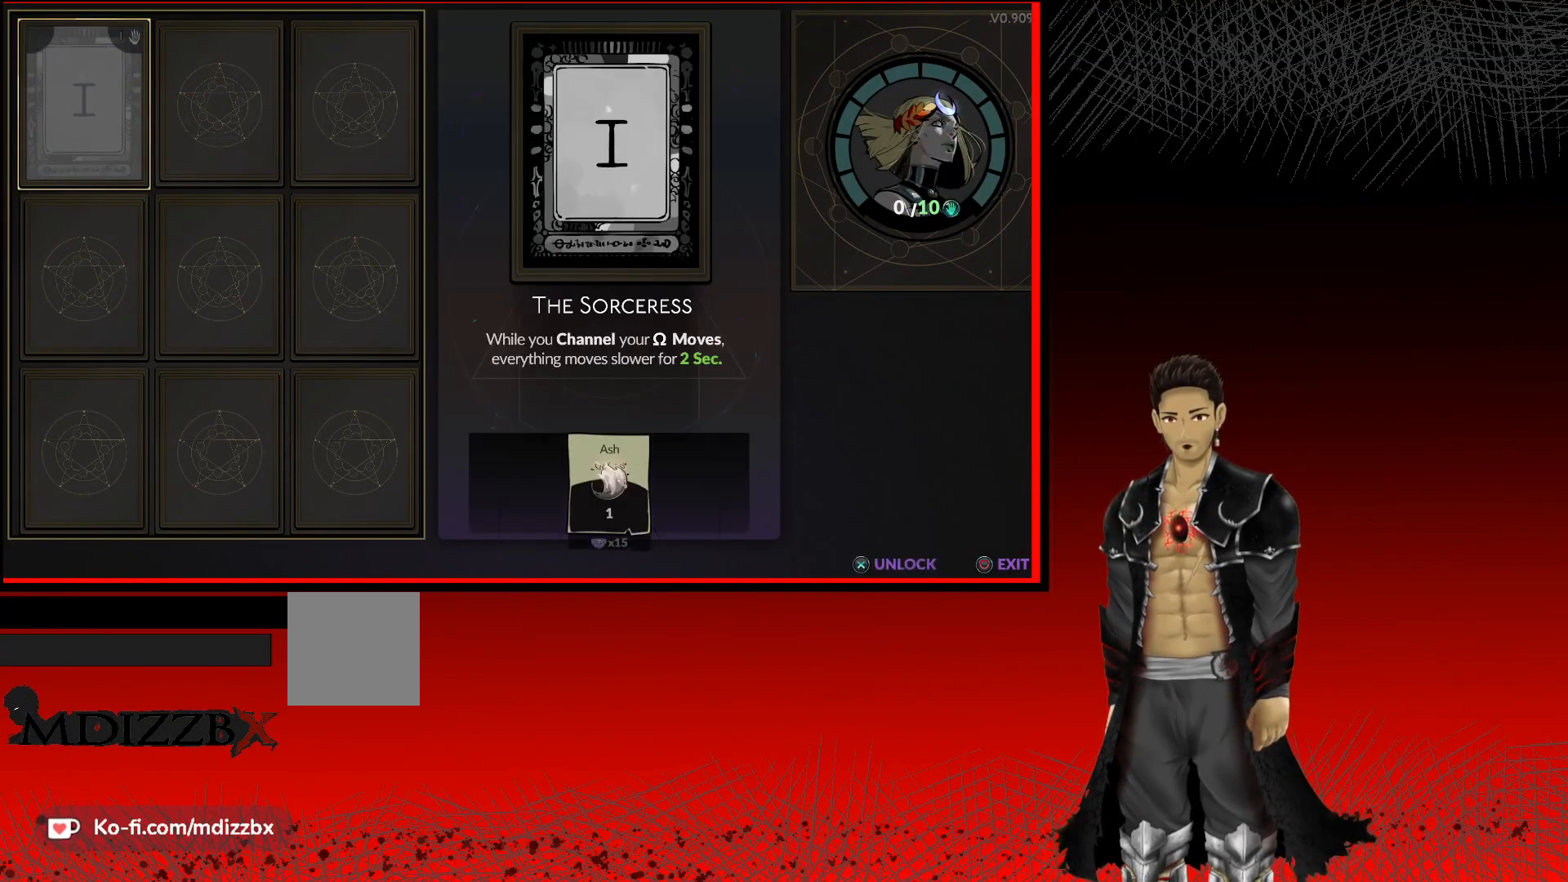
{"buttons": [], "left_stick": "center", "right_stick": "center", "events": [[117, "A", "down"], [333, "A", "up"]]}
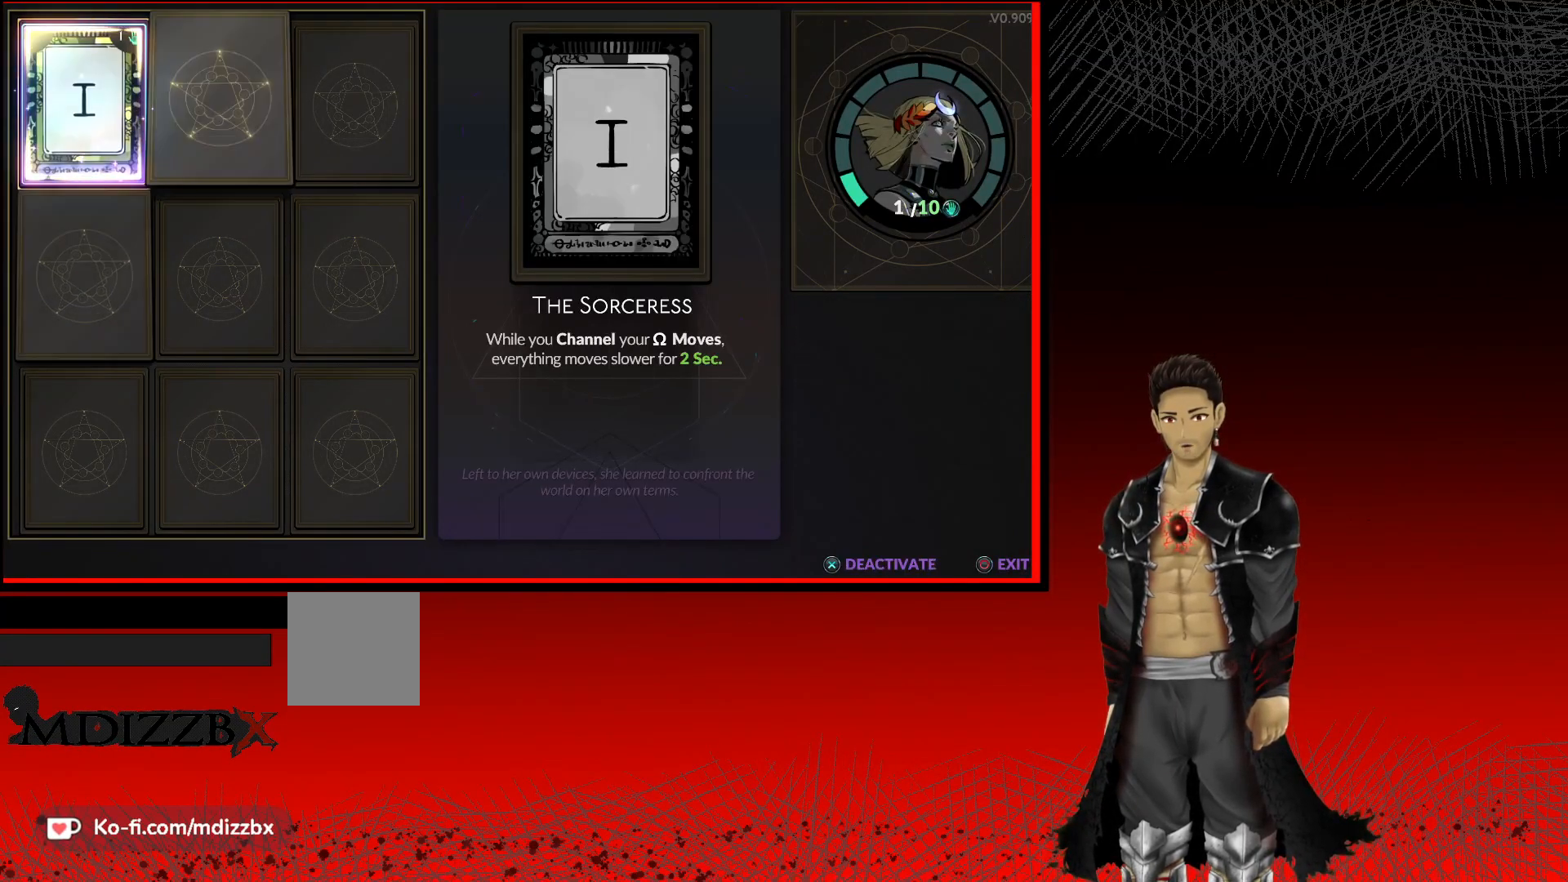
{"buttons": [], "left_stick": "center", "right_stick": "center", "events": [[117, "left_stick", "right"], [283, "left_stick", "center"]]}
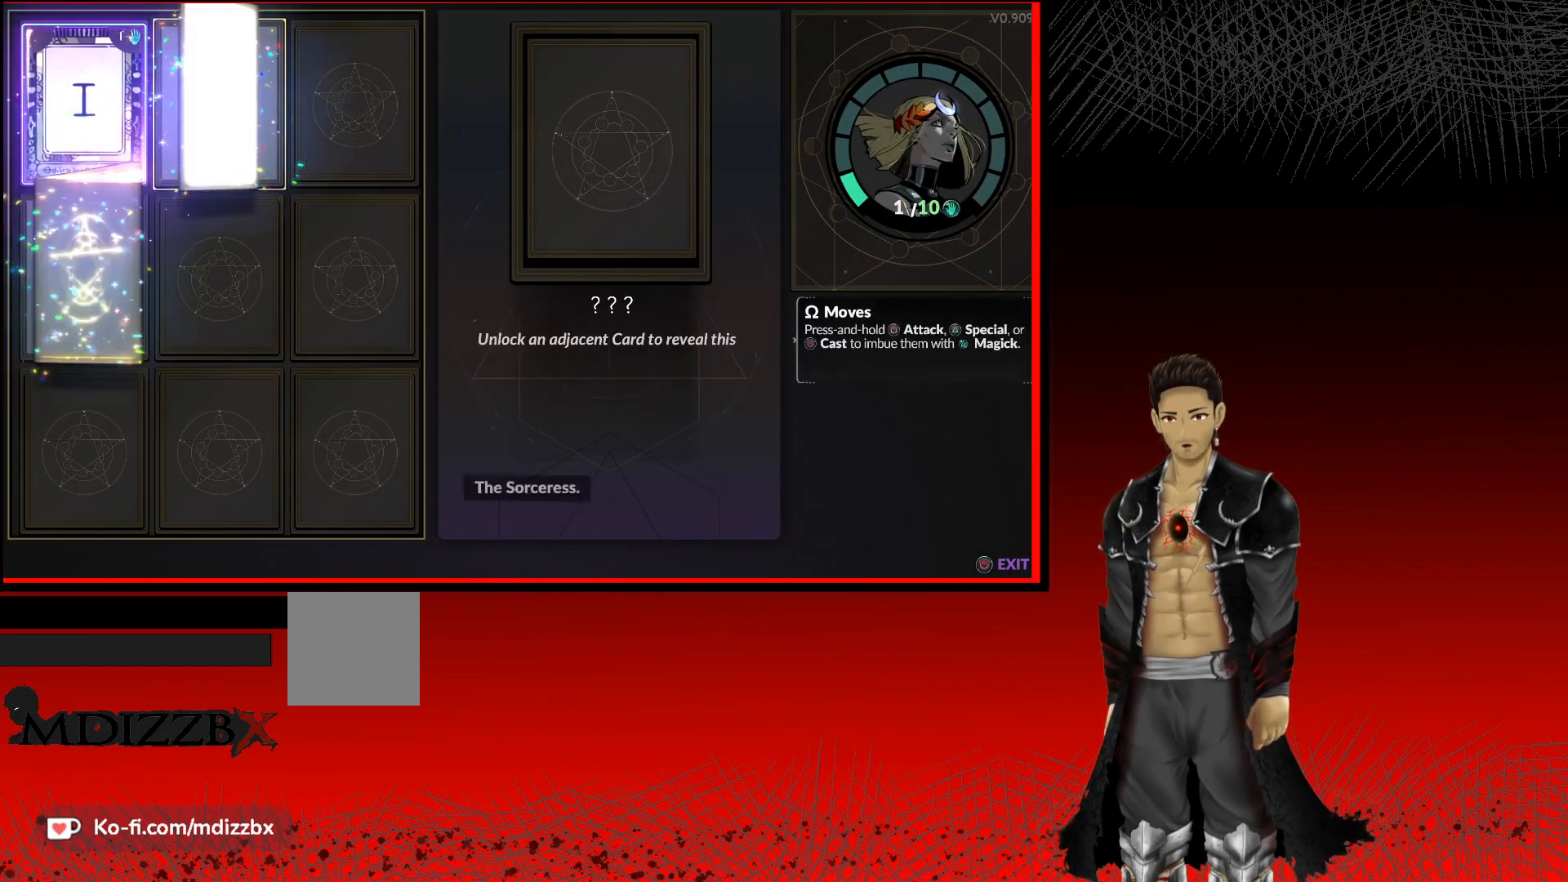
{"buttons": [], "left_stick": "center", "right_stick": "center", "events": []}
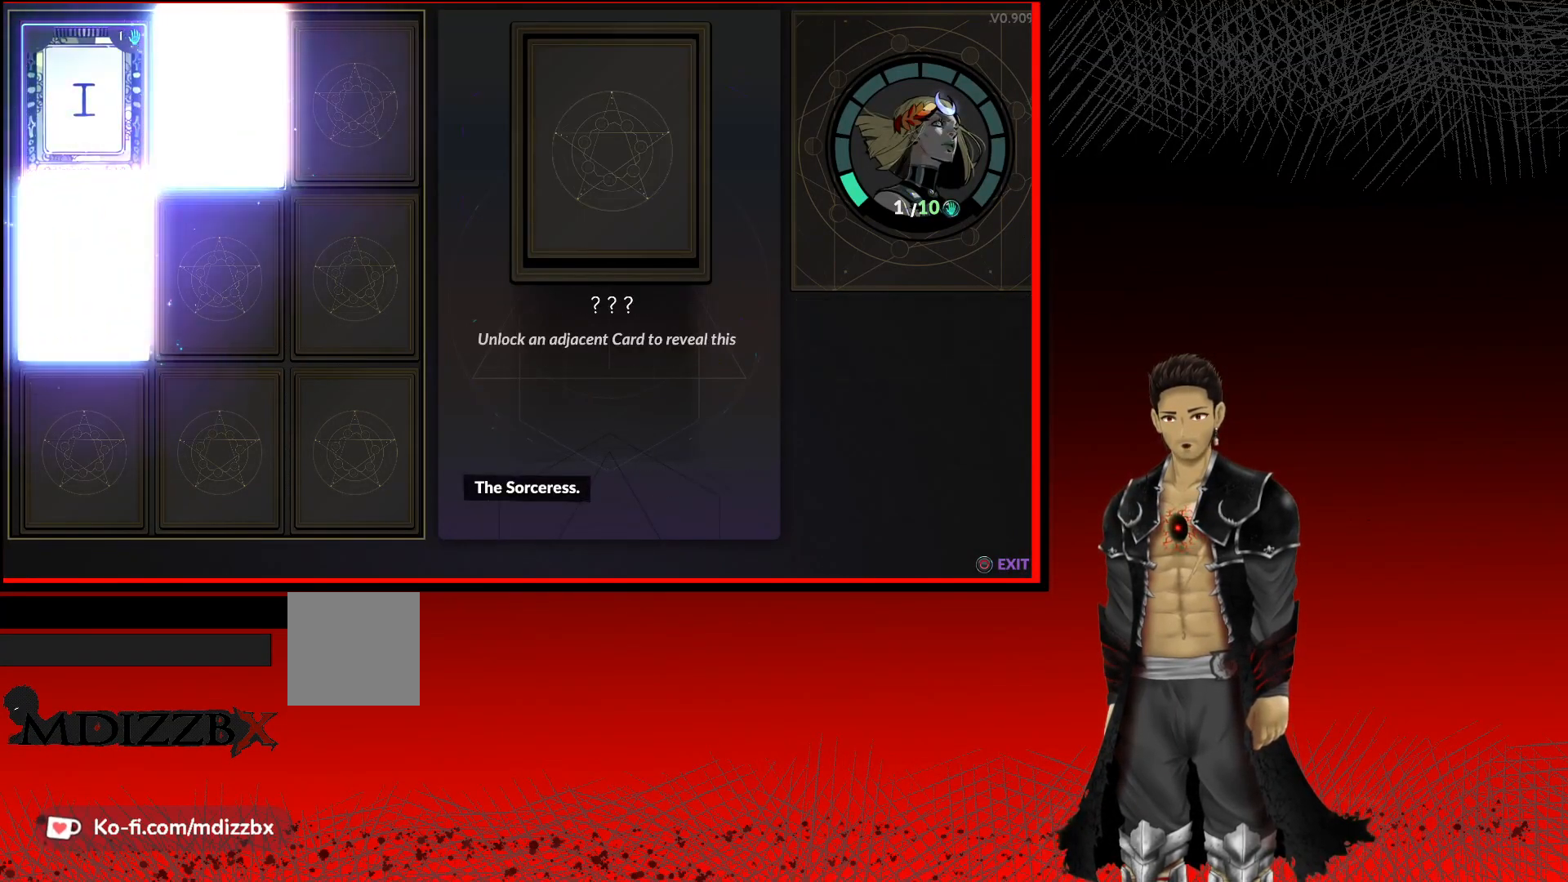
{"buttons": [], "left_stick": "right", "right_stick": "center", "events": [[367, "left_stick", "right"]]}
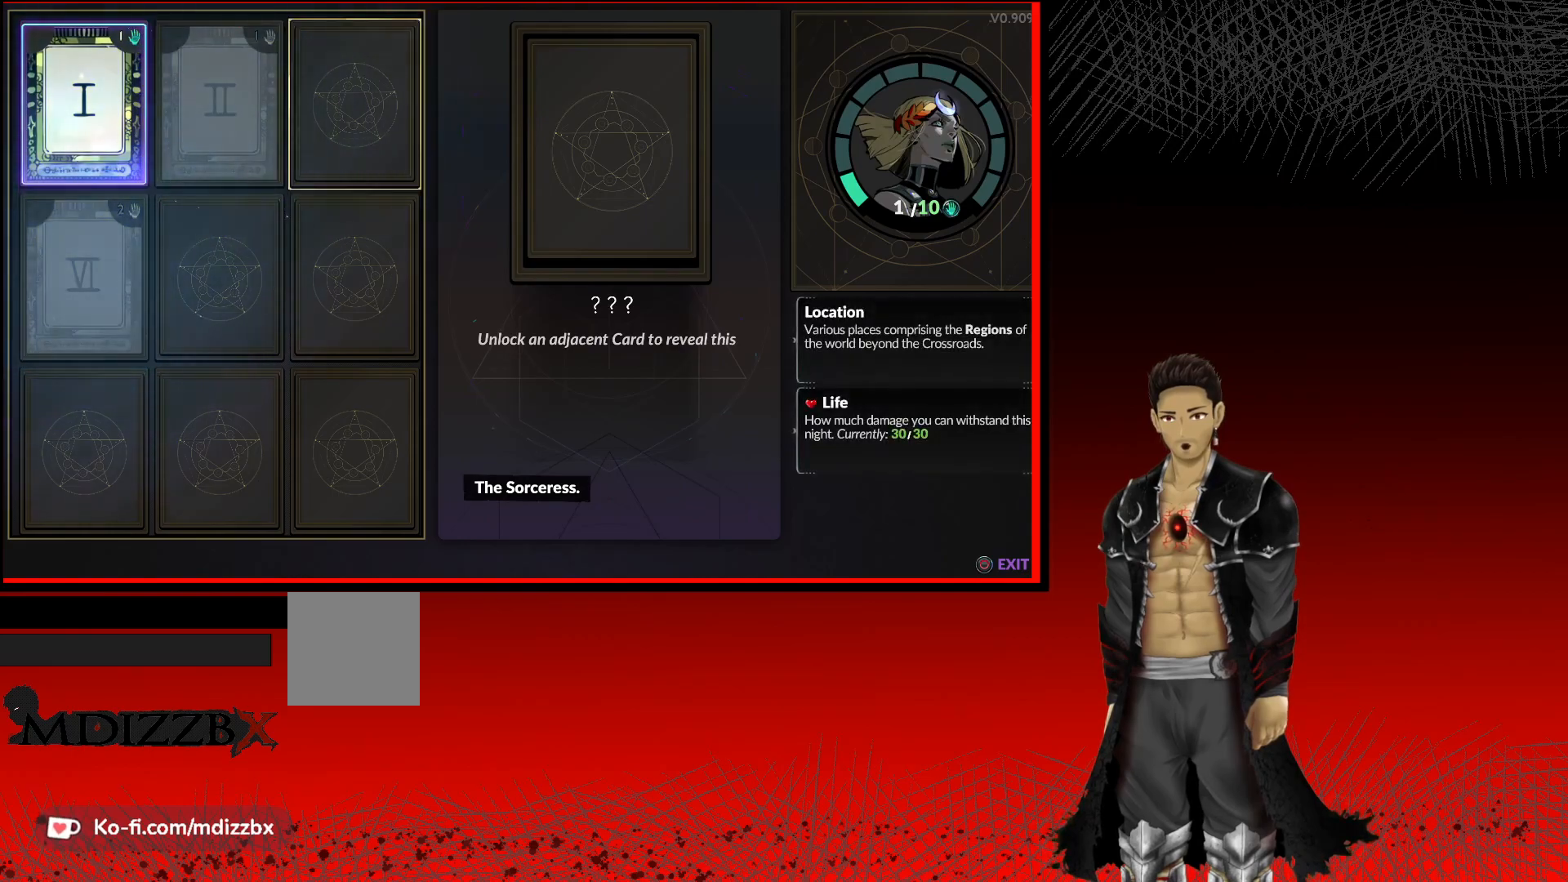
{"buttons": [], "left_stick": "center", "right_stick": "center", "events": [[33, "left_stick", "center"], [333, "left_stick", "left"], [450, "left_stick", "center"]]}
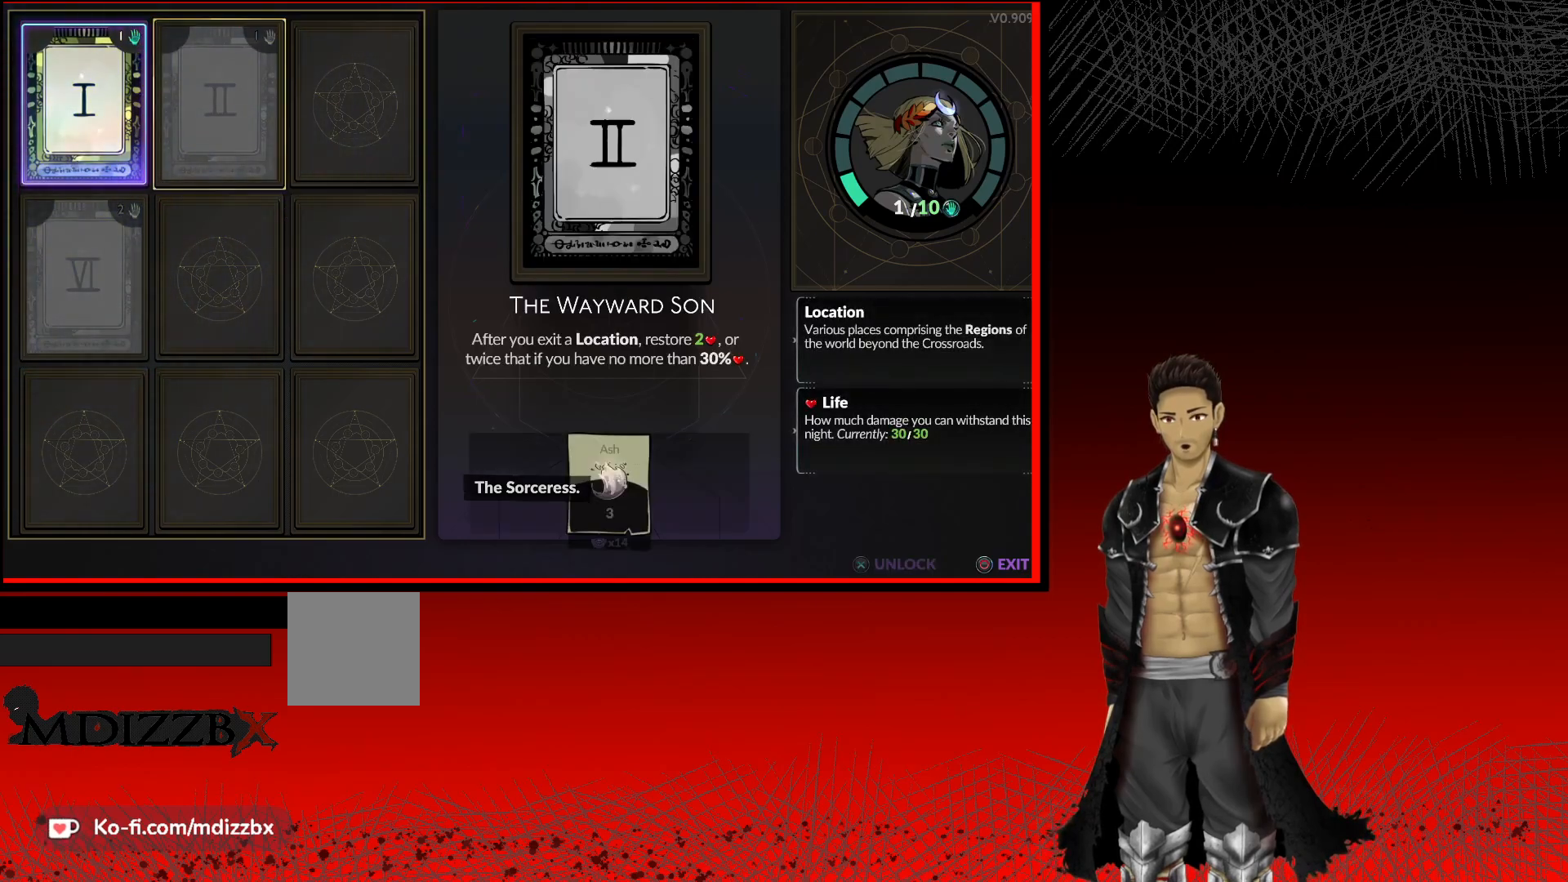
{"buttons": [], "left_stick": "center", "right_stick": "center", "events": []}
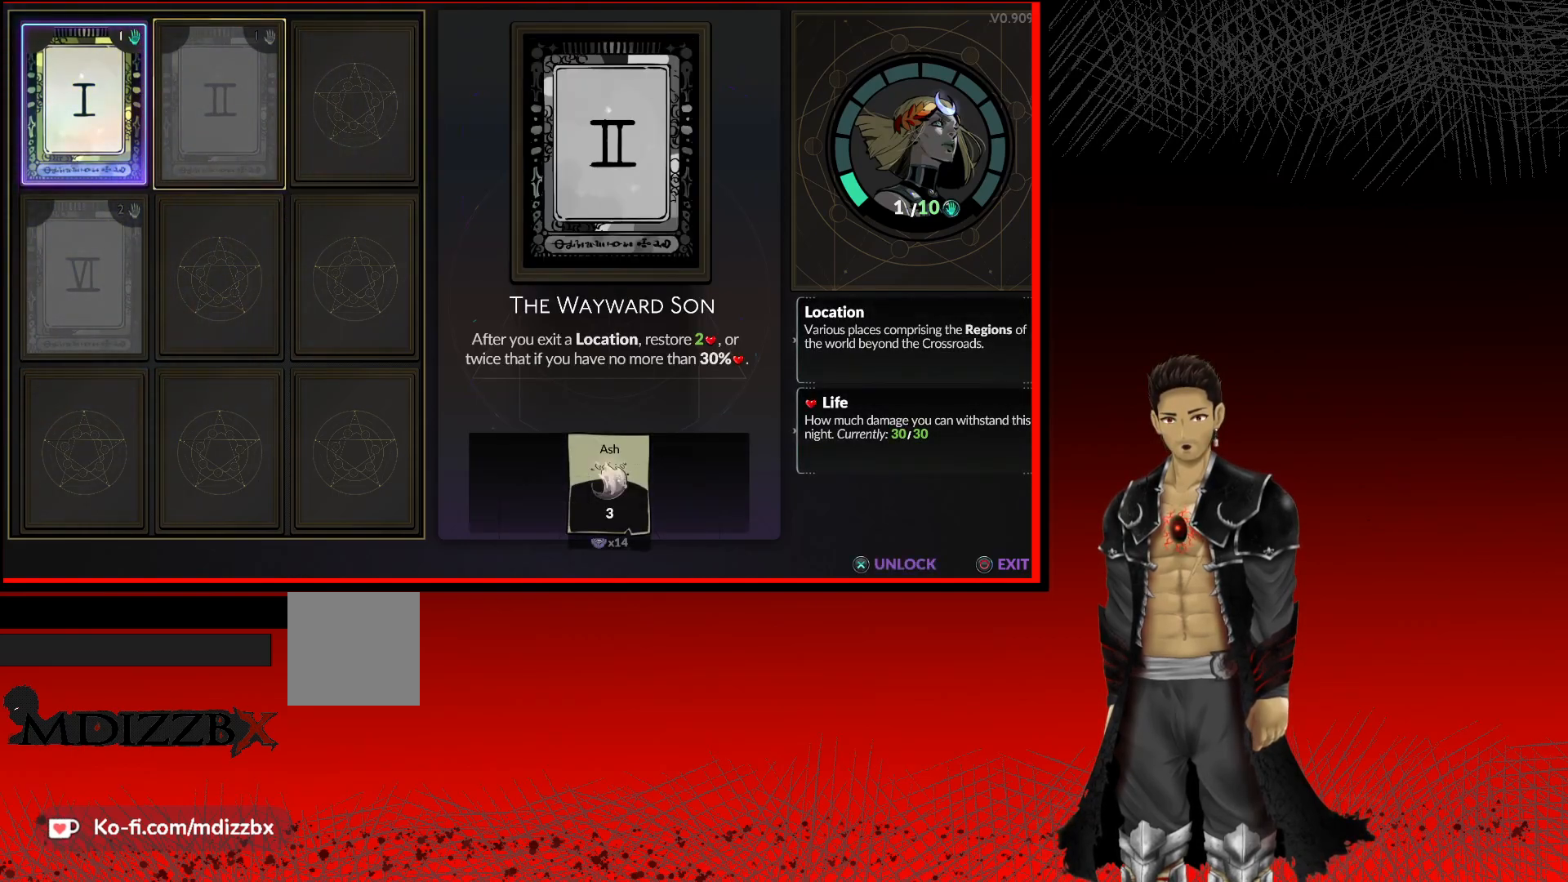
{"buttons": [], "left_stick": "center", "right_stick": "center", "events": [[300, "A", "down"], [483, "A", "up"]]}
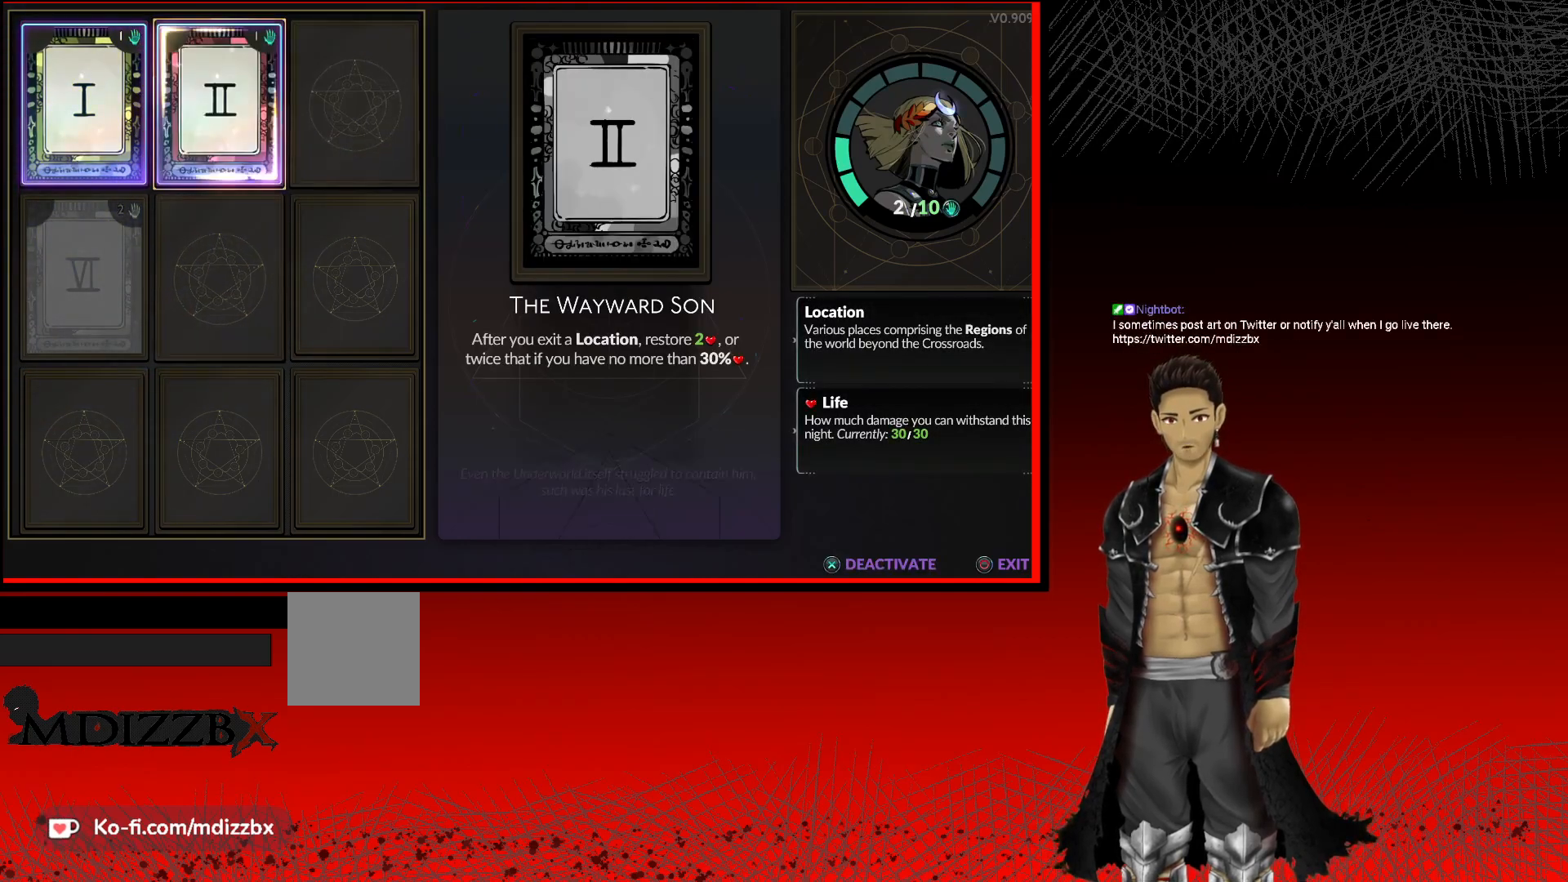
{"buttons": [], "left_stick": "center", "right_stick": "center", "events": [[150, "left_stick", "down-left"], [433, "left_stick", "center"]]}
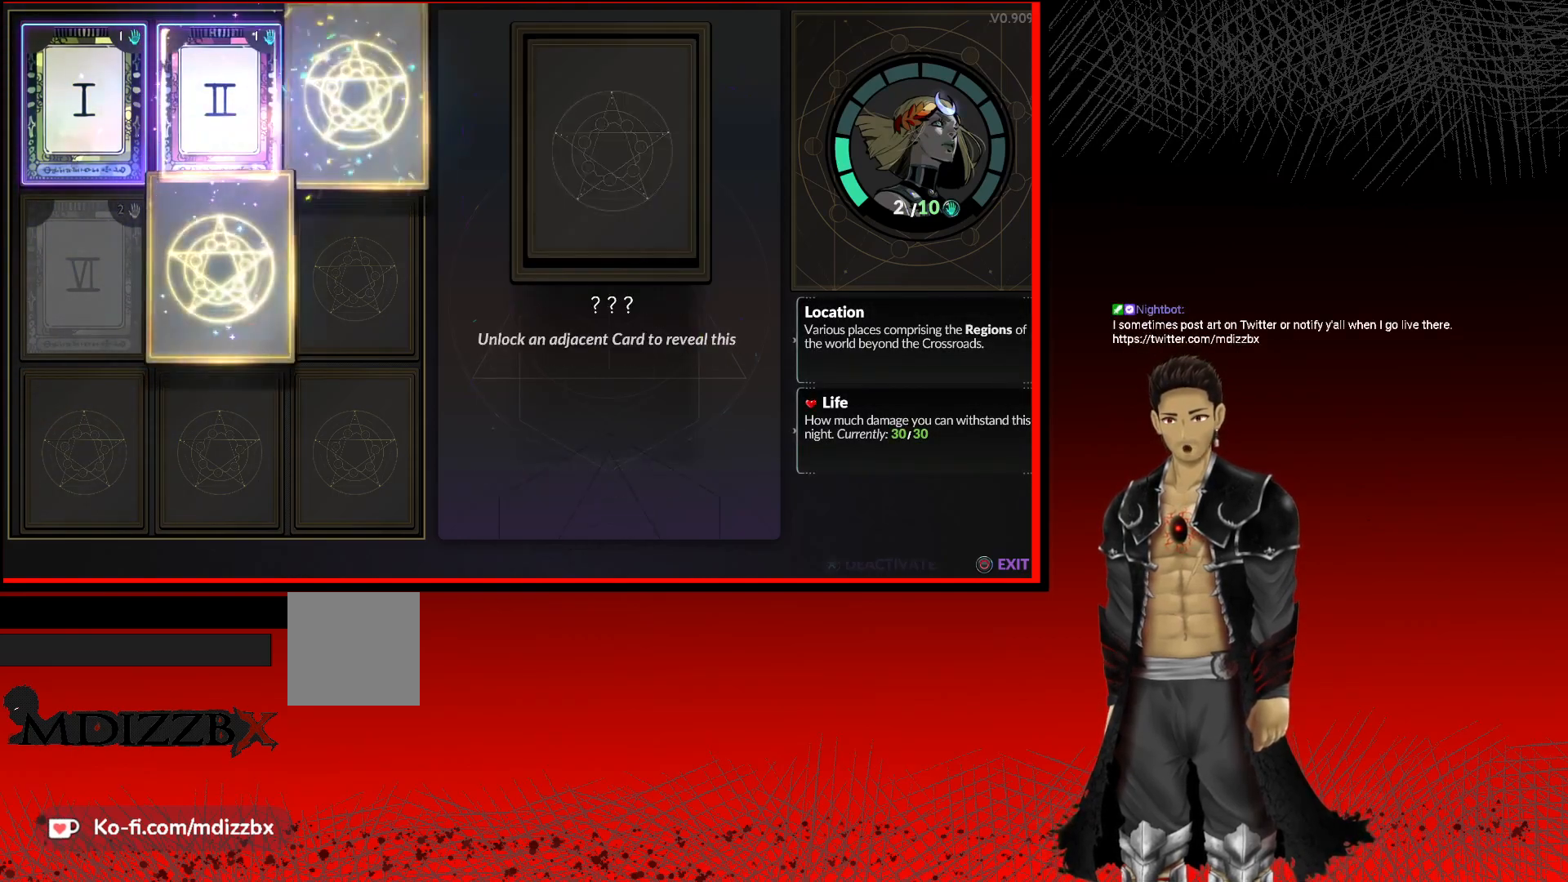
{"buttons": [], "left_stick": "left", "right_stick": "center", "events": [[433, "left_stick", "left"]]}
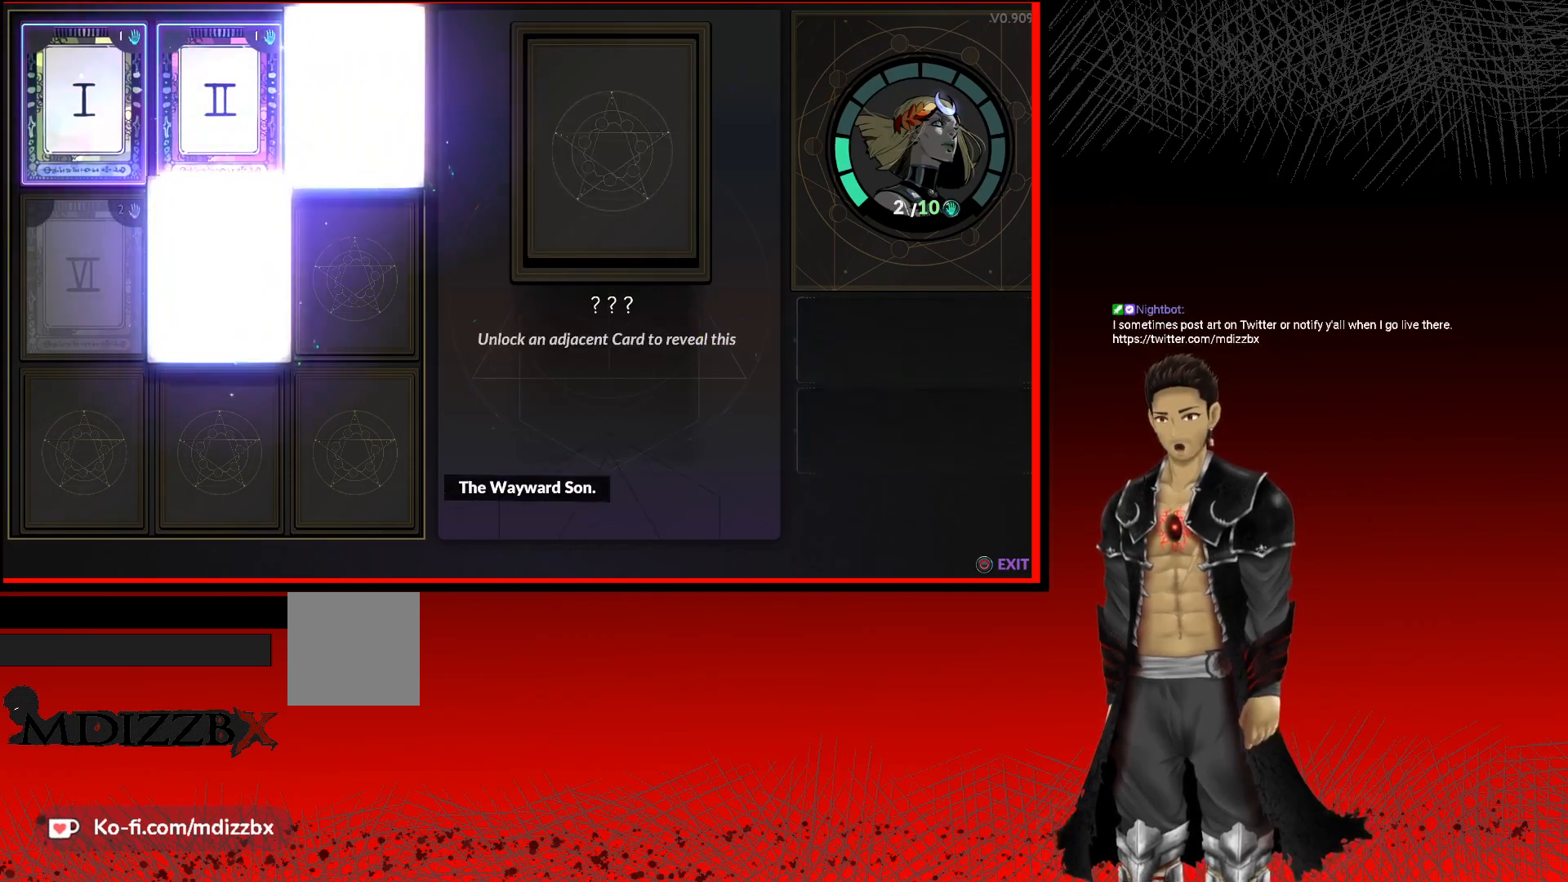
{"buttons": [], "left_stick": "center", "right_stick": "center", "events": [[67, "left_stick", "center"]]}
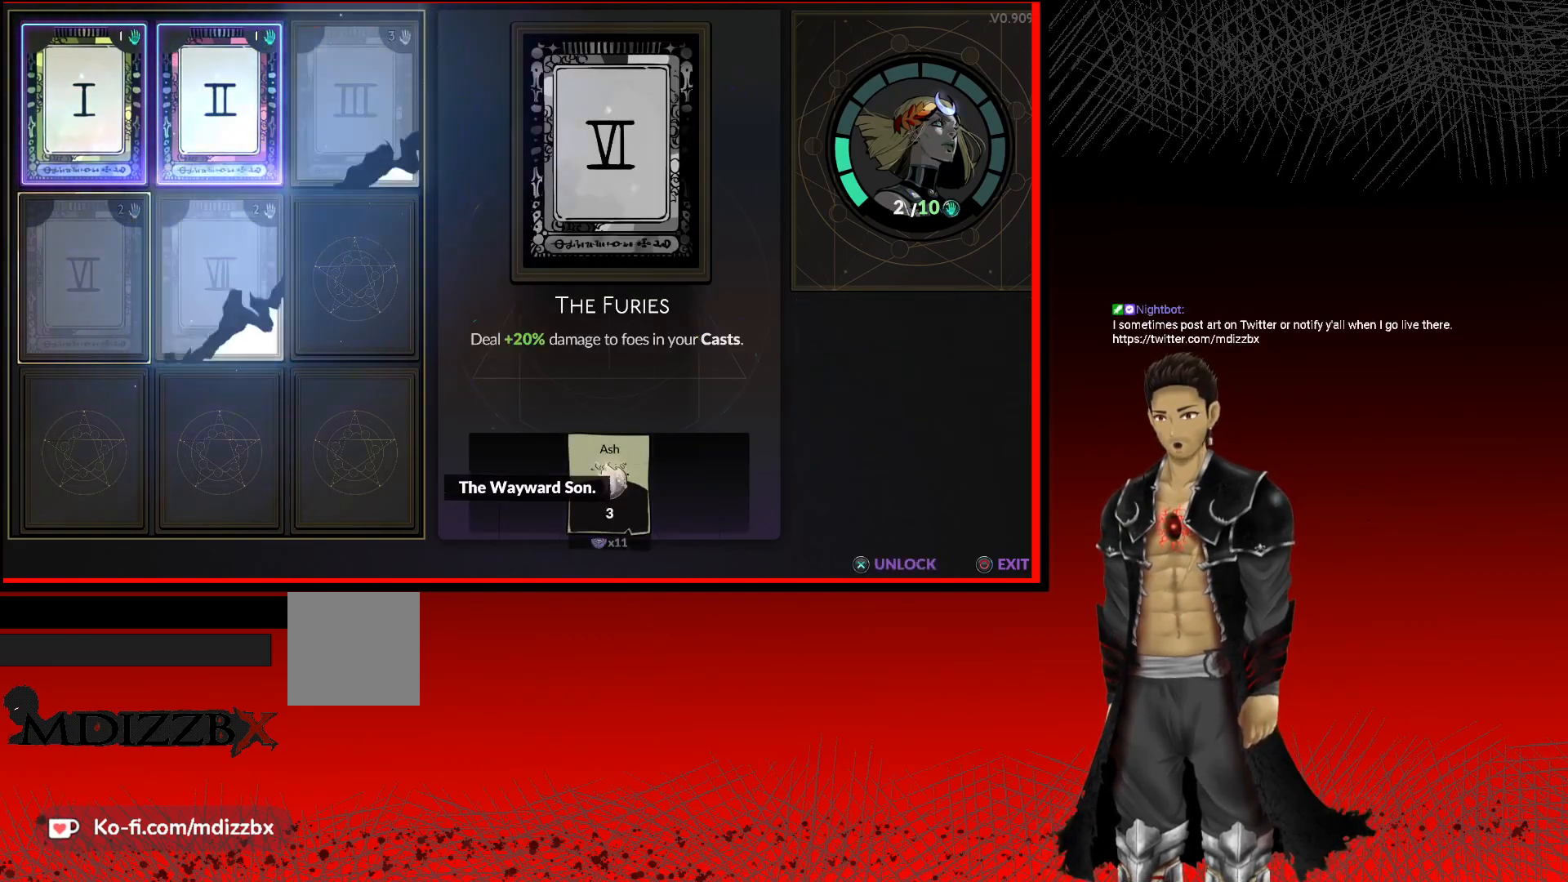
{"buttons": [], "left_stick": "right", "right_stick": "center", "events": [[117, "A", "down"], [333, "A", "up"], [500, "left_stick", "right"]]}
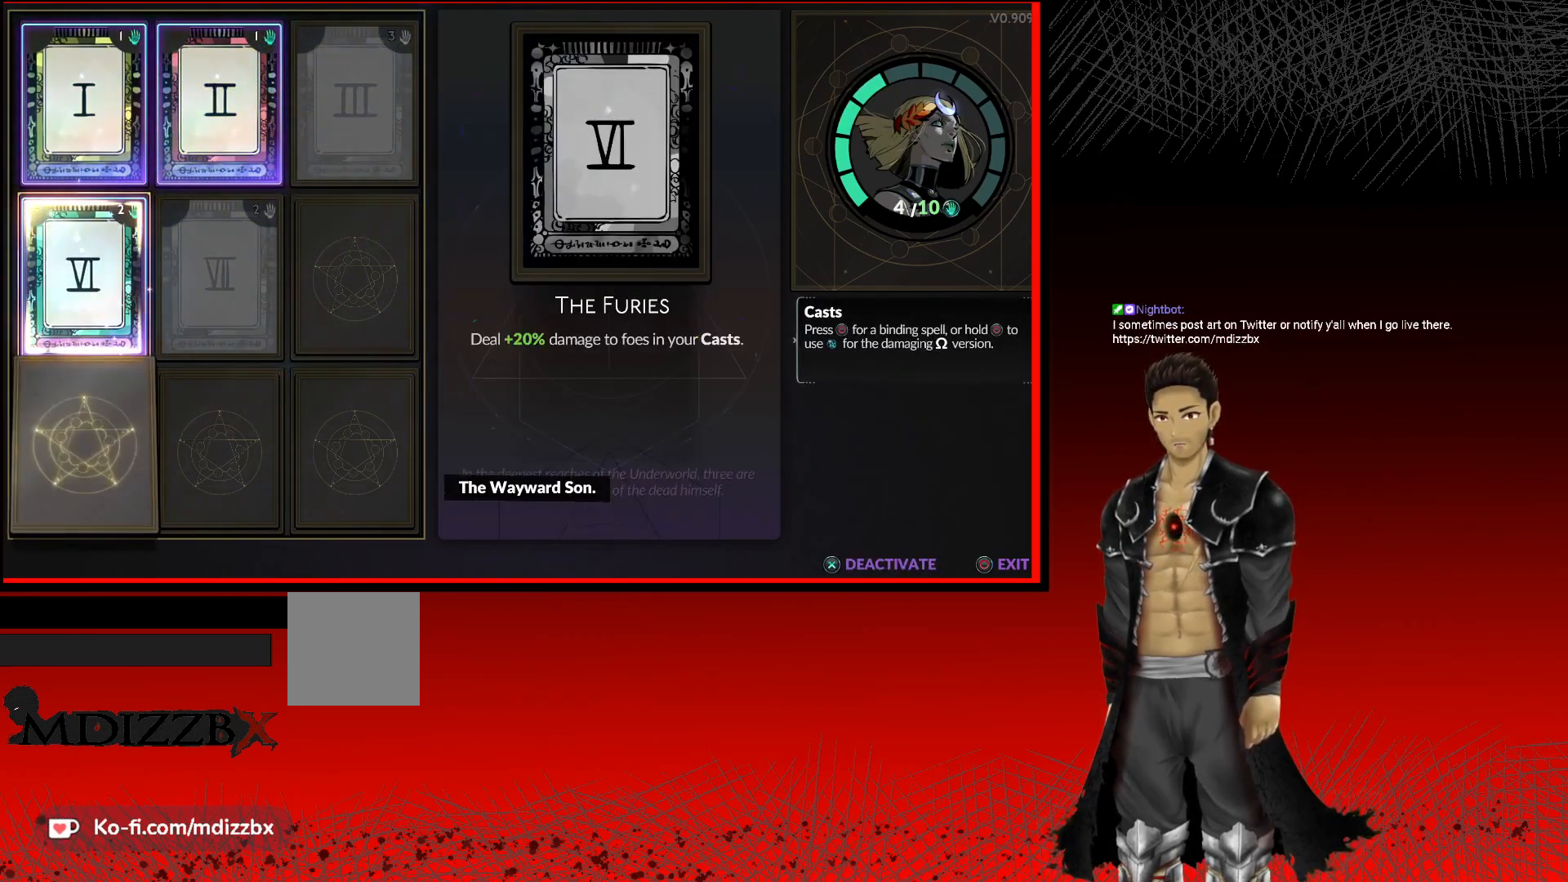
{"buttons": ["A"], "left_stick": "center", "right_stick": "center", "events": [[183, "left_stick", "center"], [433, "A", "down"]]}
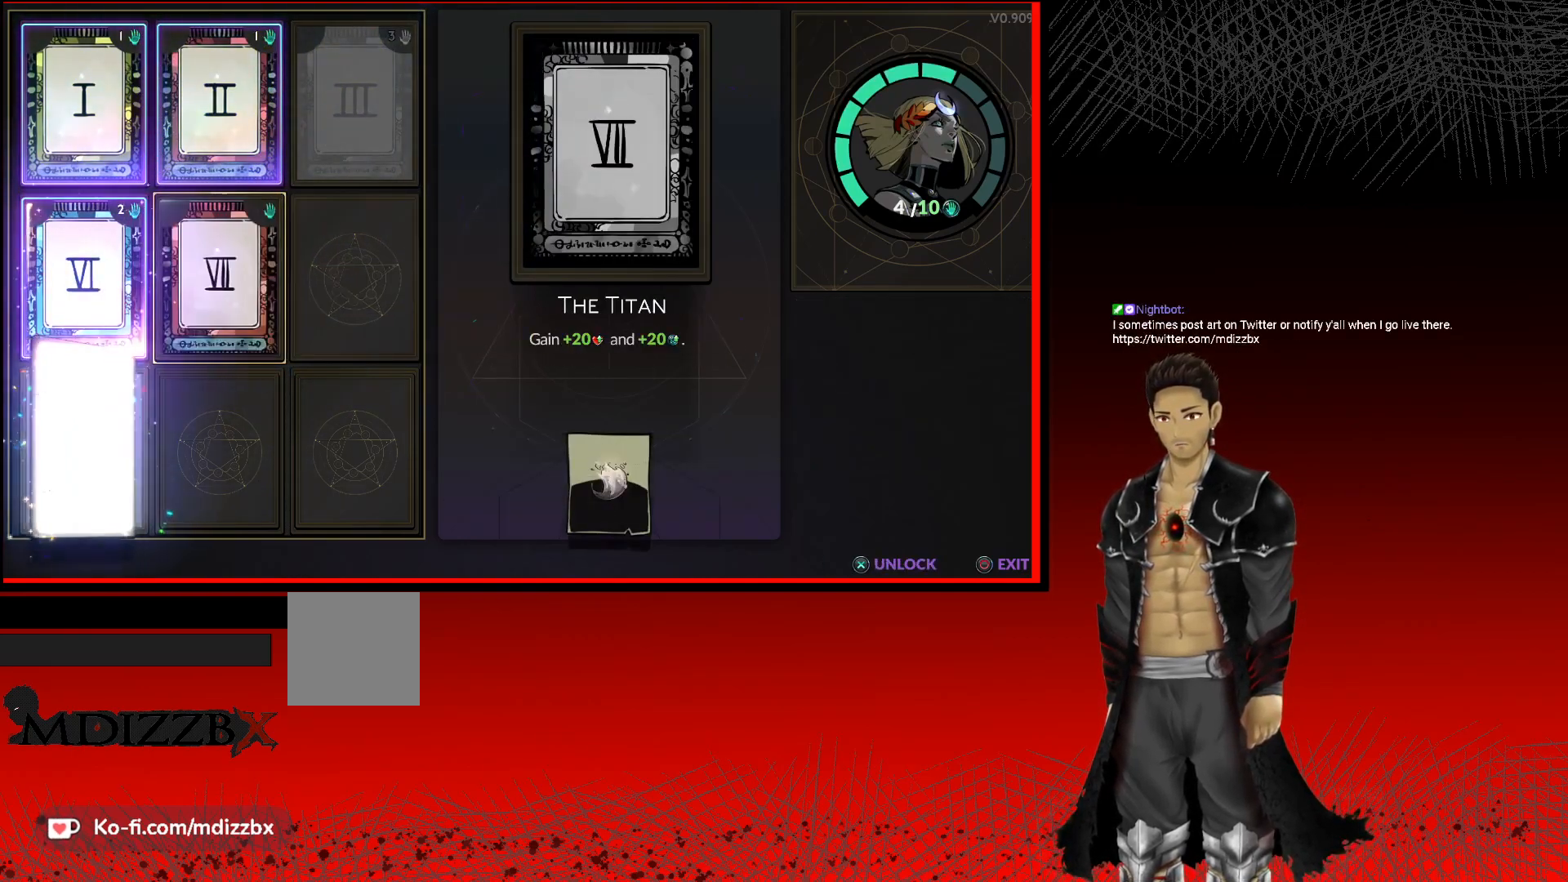
{"buttons": [], "left_stick": "center", "right_stick": "center", "events": [[133, "A", "up"], [283, "left_stick", "up-right"], [483, "left_stick", "center"]]}
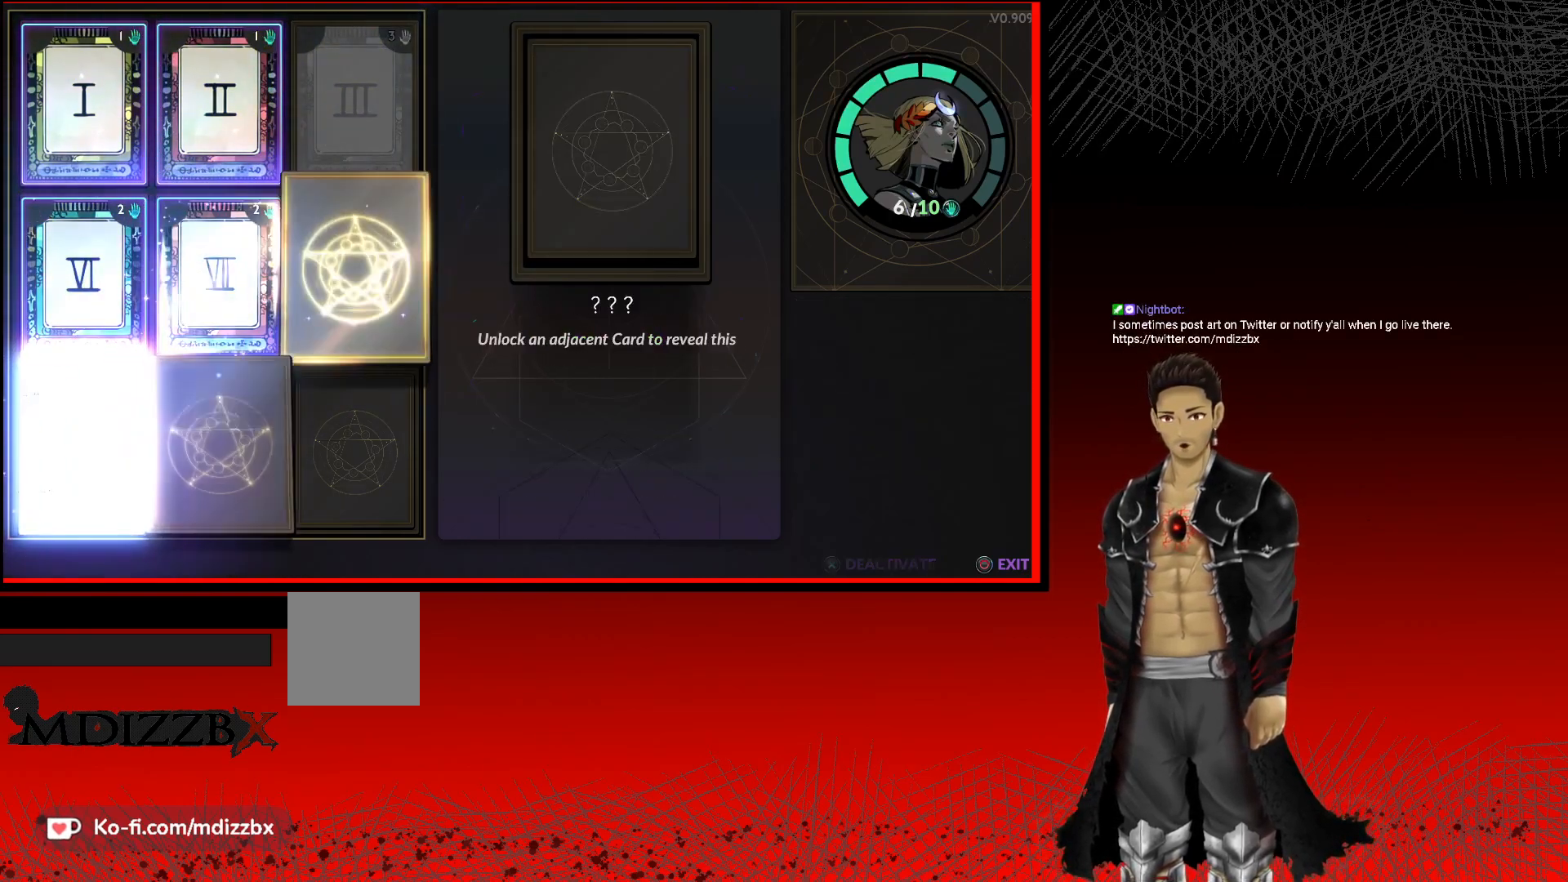
{"buttons": [], "left_stick": "center", "right_stick": "center", "events": [[283, "left_stick", "up"], [400, "left_stick", "center"]]}
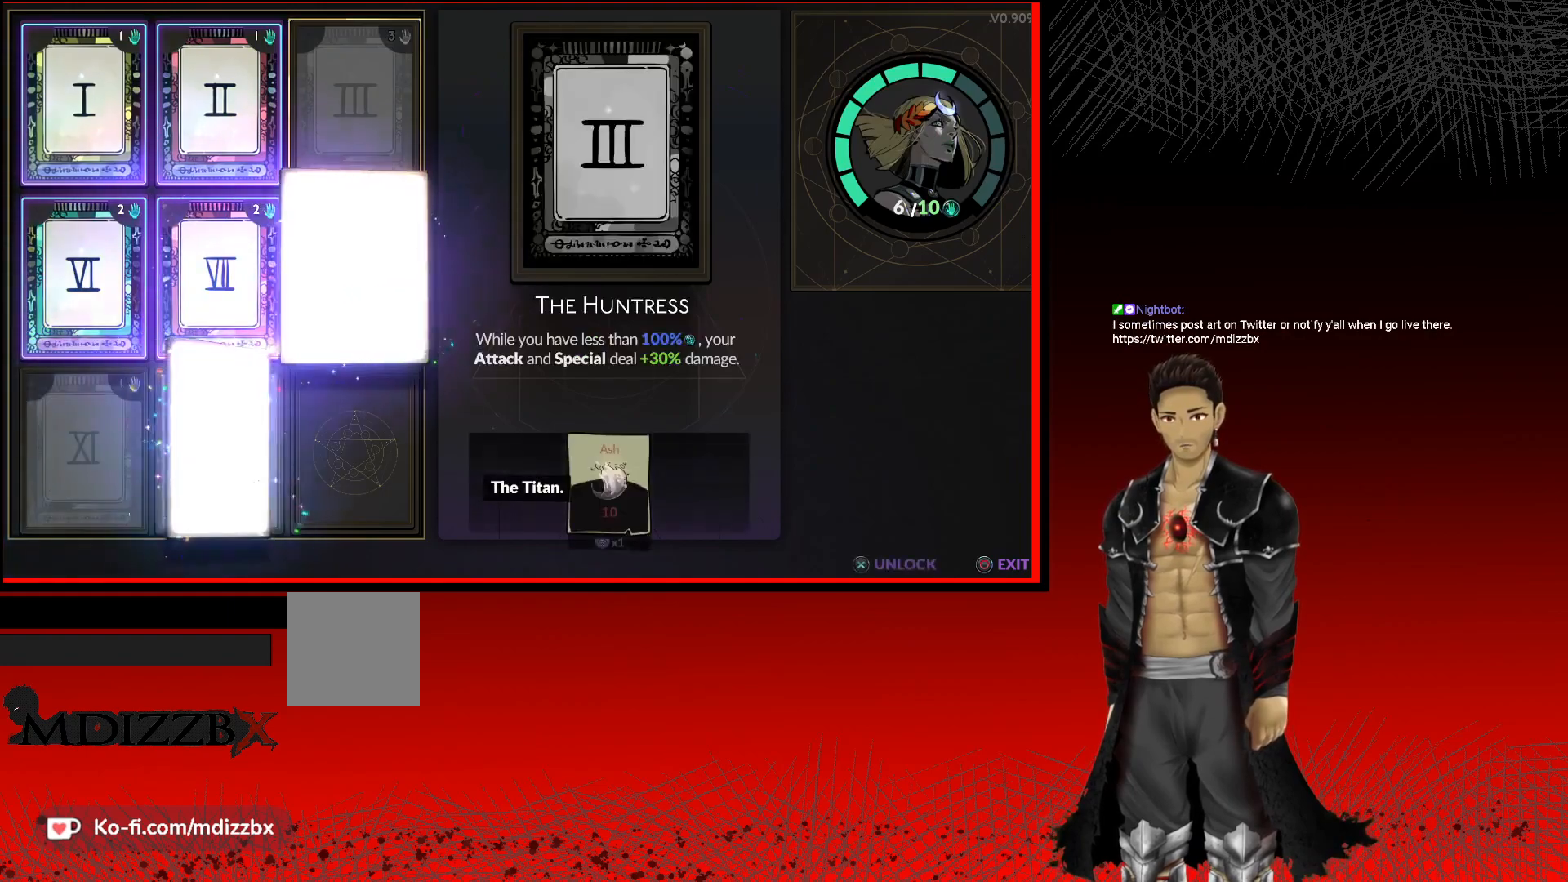
{"buttons": [], "left_stick": "center", "right_stick": "center", "events": [[200, "A", "down"], [367, "A", "up"]]}
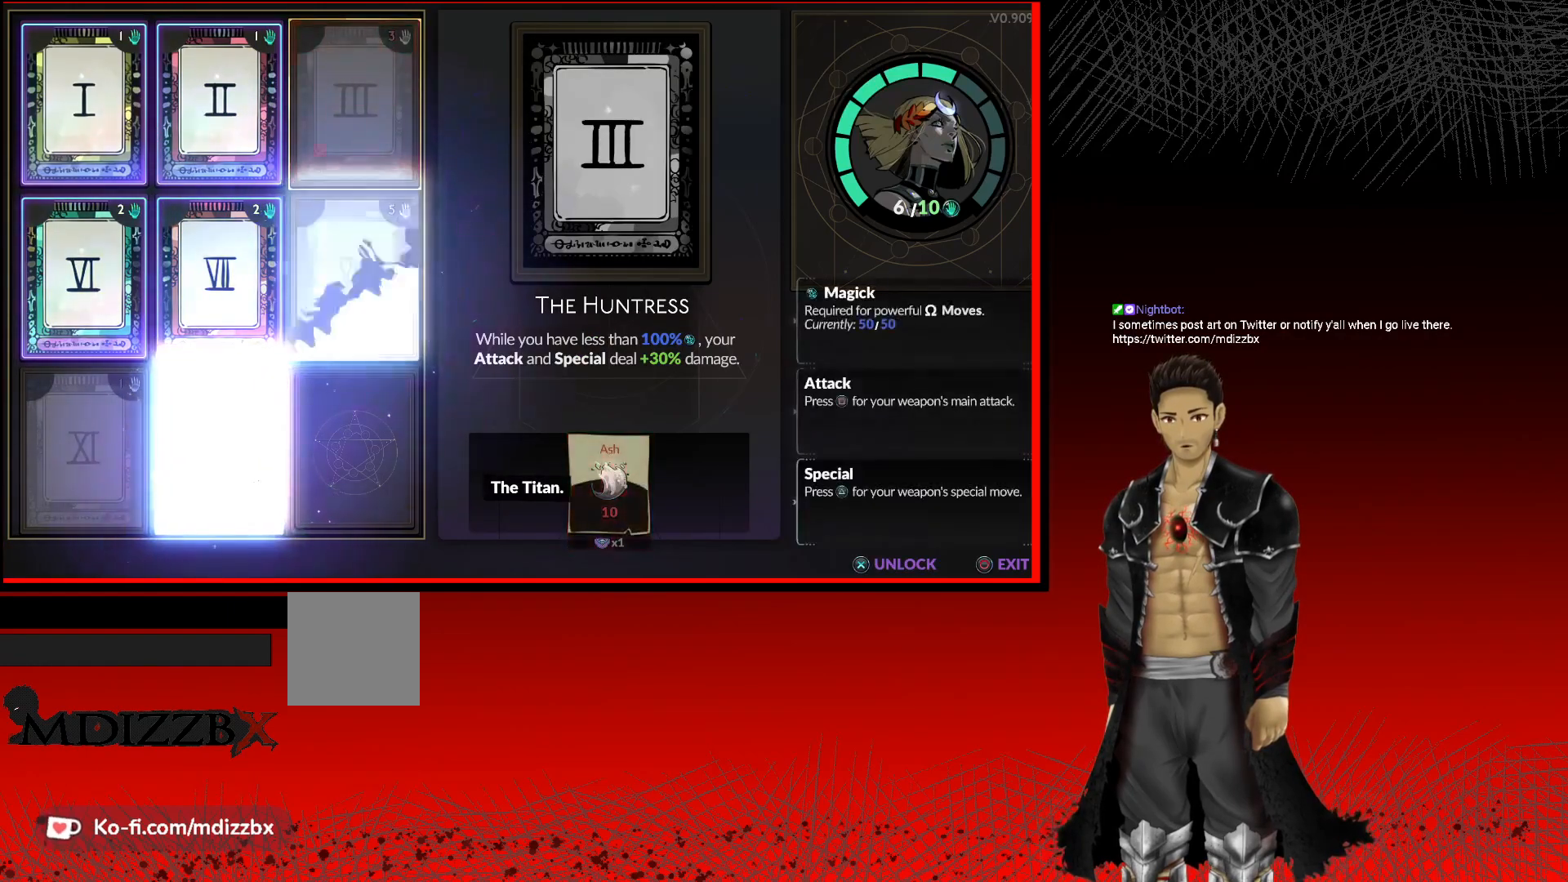
{"buttons": [], "left_stick": "center", "right_stick": "center", "events": [[33, "left_stick", "down"], [250, "left_stick", "center"]]}
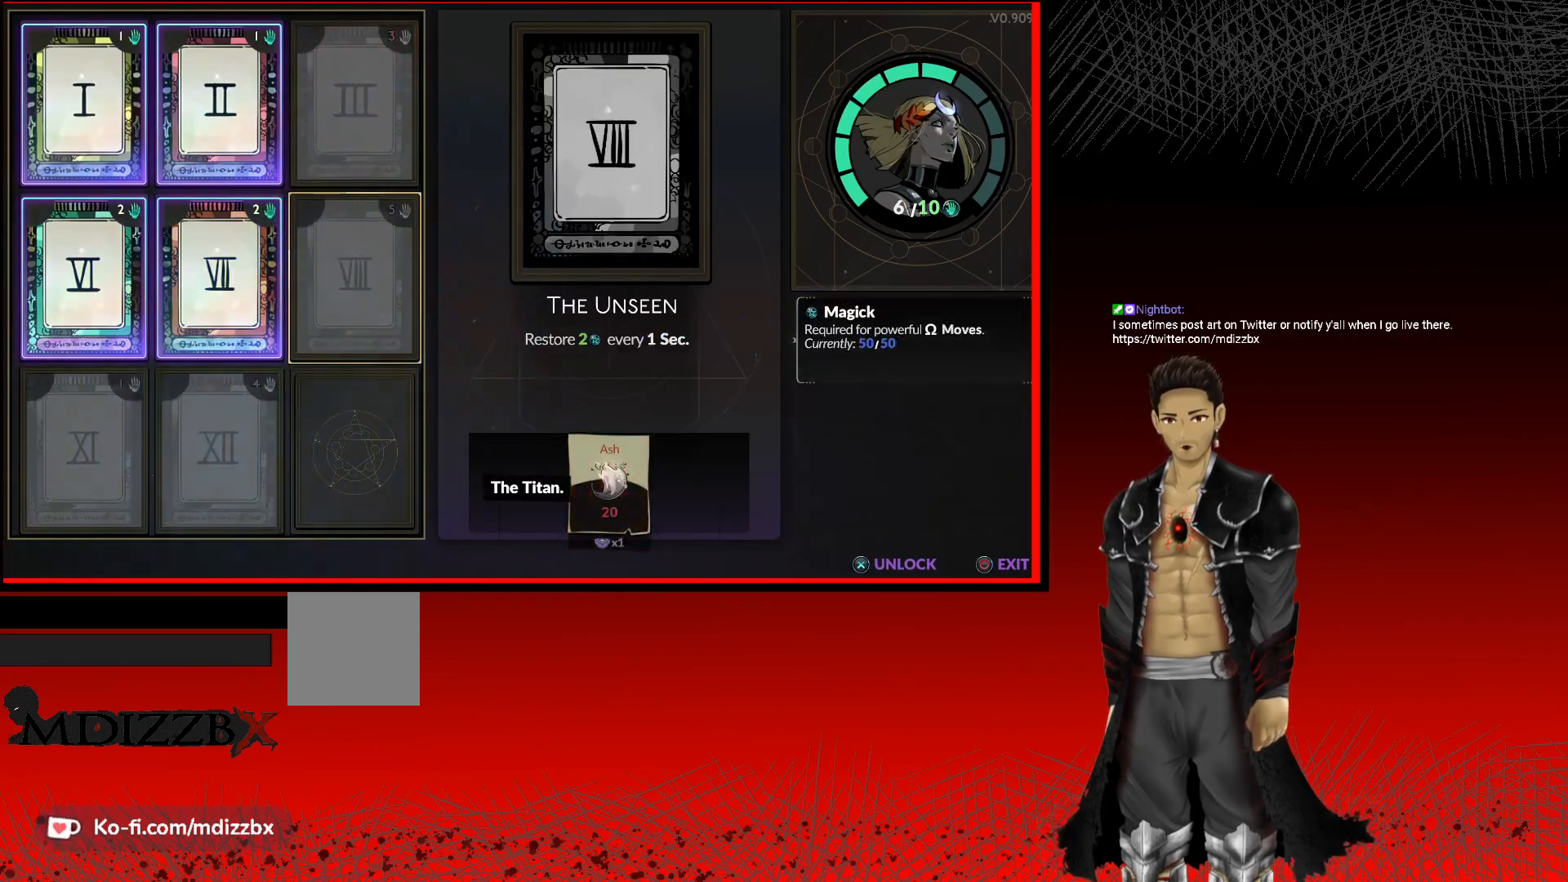
{"buttons": [], "left_stick": "center", "right_stick": "center", "events": [[17, "A", "down"], [233, "A", "up"], [283, "left_stick", "left"], [450, "left_stick", "center"]]}